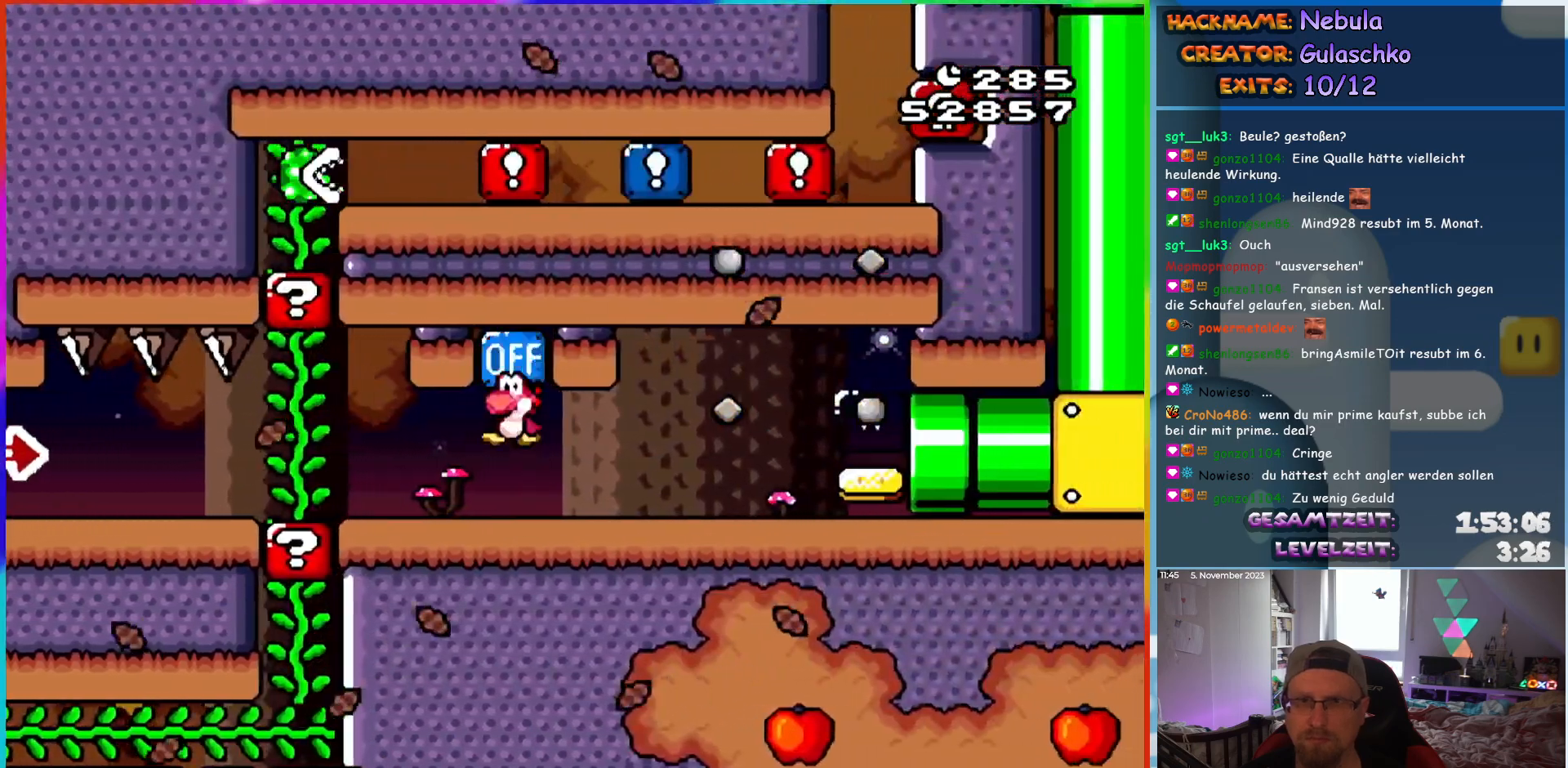
Gameplay with a controller (Nintendo layout); each line is a JSON object with the inputs held at the frame after it. "events" lists button and stick changes between this image and that frame as [ms after this image, input, new state], when the widget could be followed in between. Not read: L3 R3.
{"buttons": ["Y"], "events": [[33, "B", "up"], [117, "DPAD_LEFT", "up"]]}
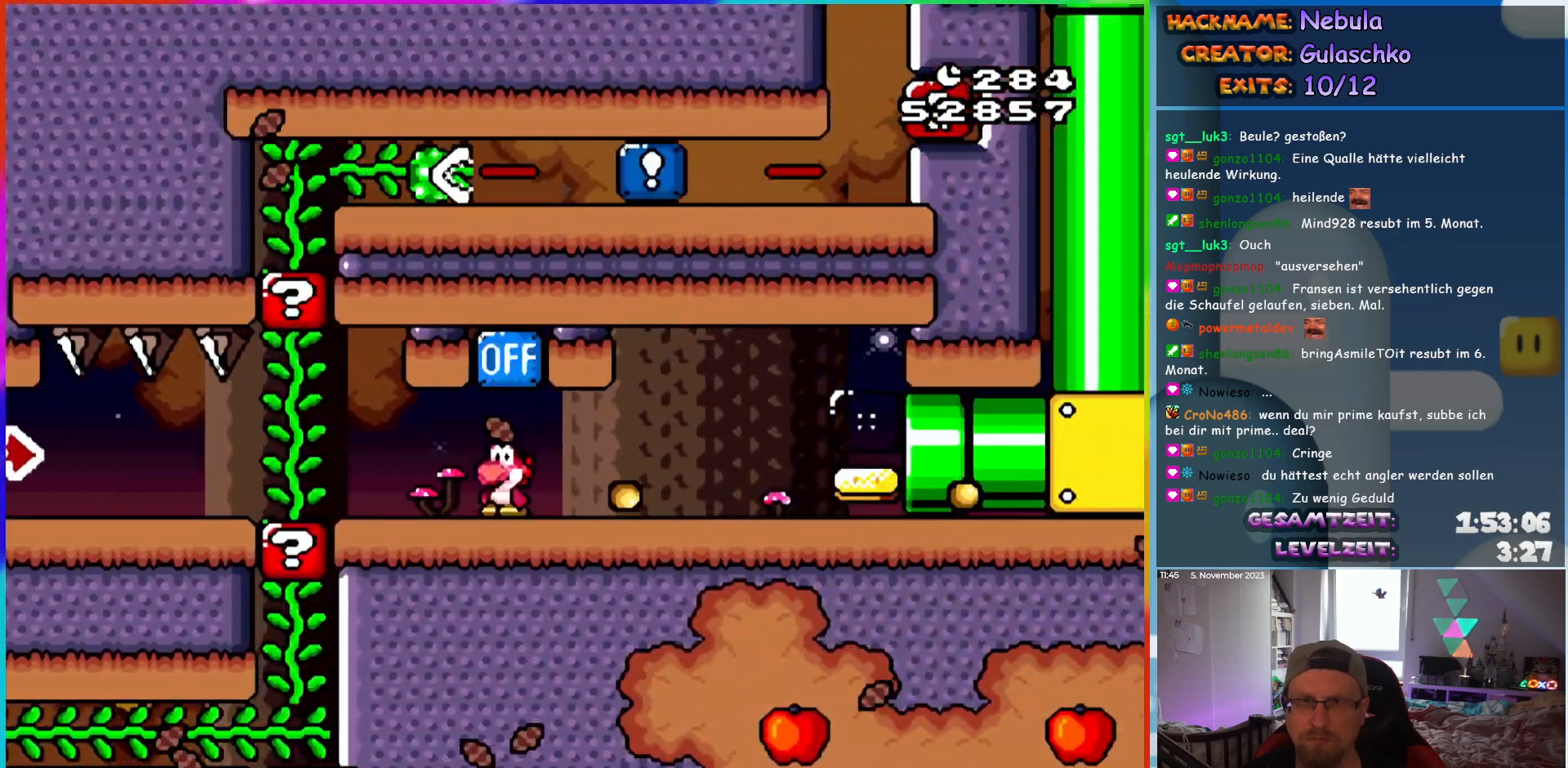
{"buttons": ["Y"], "events": [[383, "B", "down"], [483, "B", "up"]]}
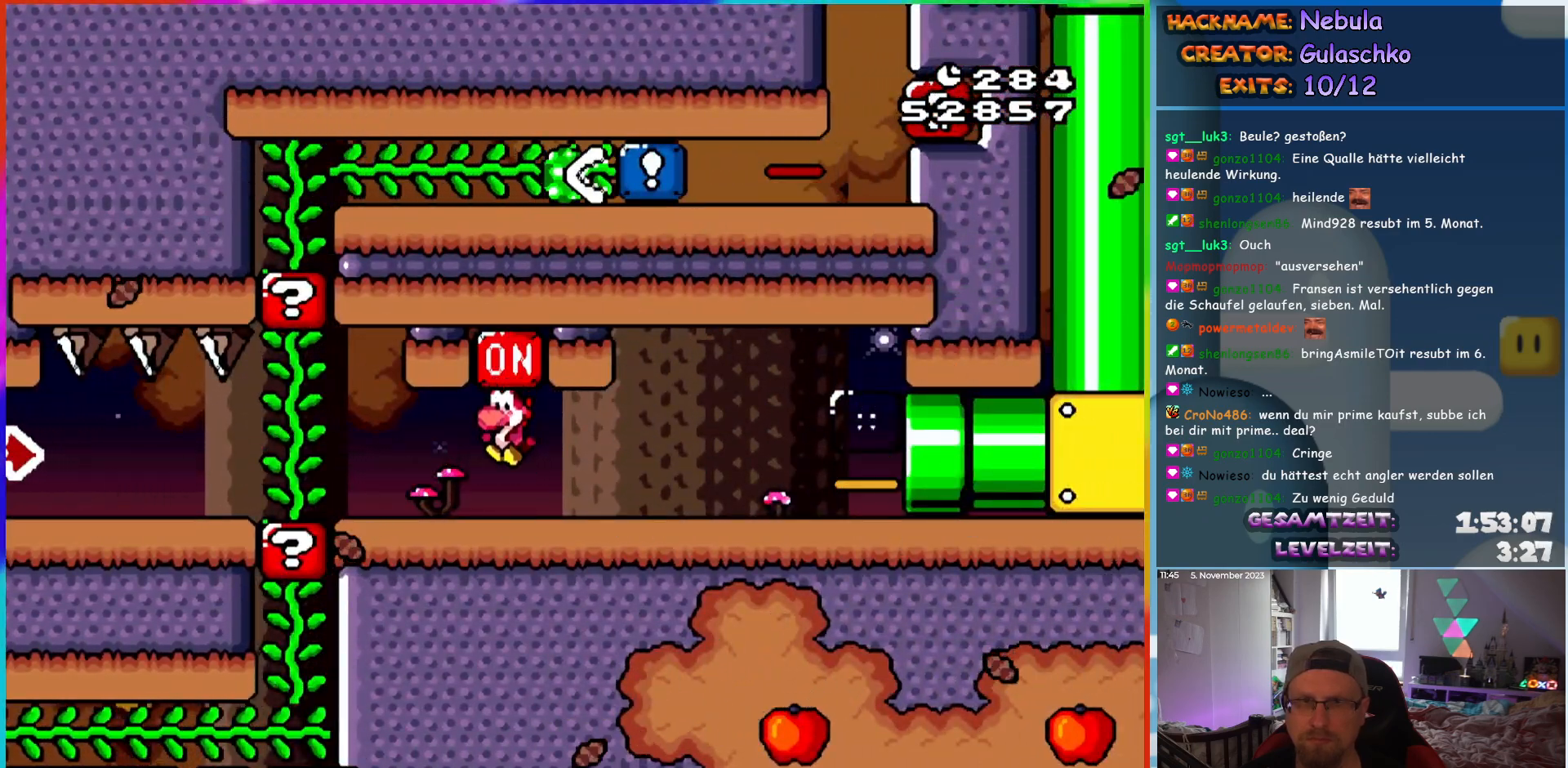
{"buttons": ["Y", "DPAD_RIGHT"], "events": [[333, "B", "down"], [400, "DPAD_RIGHT", "down"], [433, "B", "up"]]}
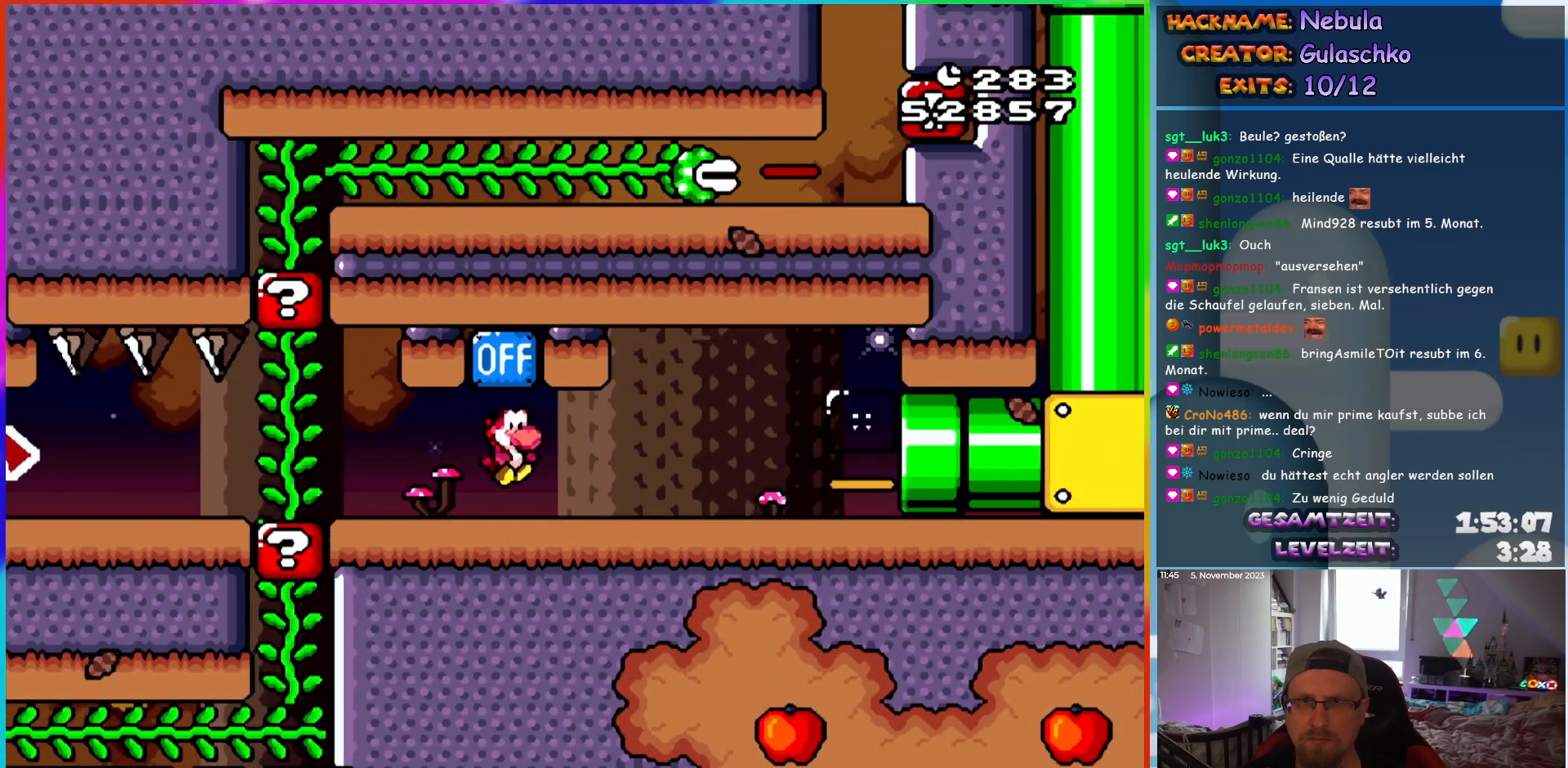
{"buttons": ["Y", "DPAD_RIGHT"], "events": []}
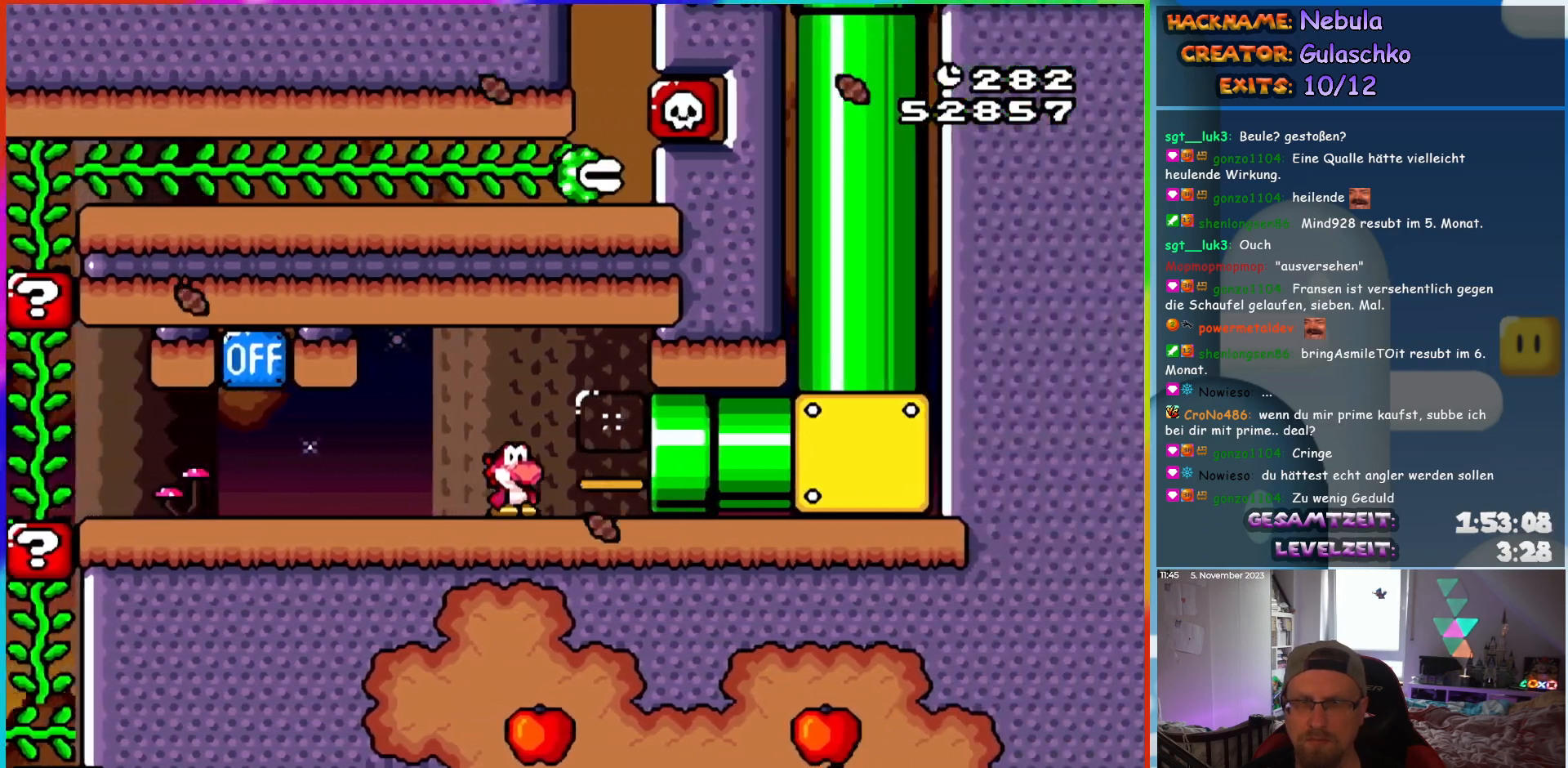
{"buttons": ["Y"], "events": [[383, "DPAD_RIGHT", "up"]]}
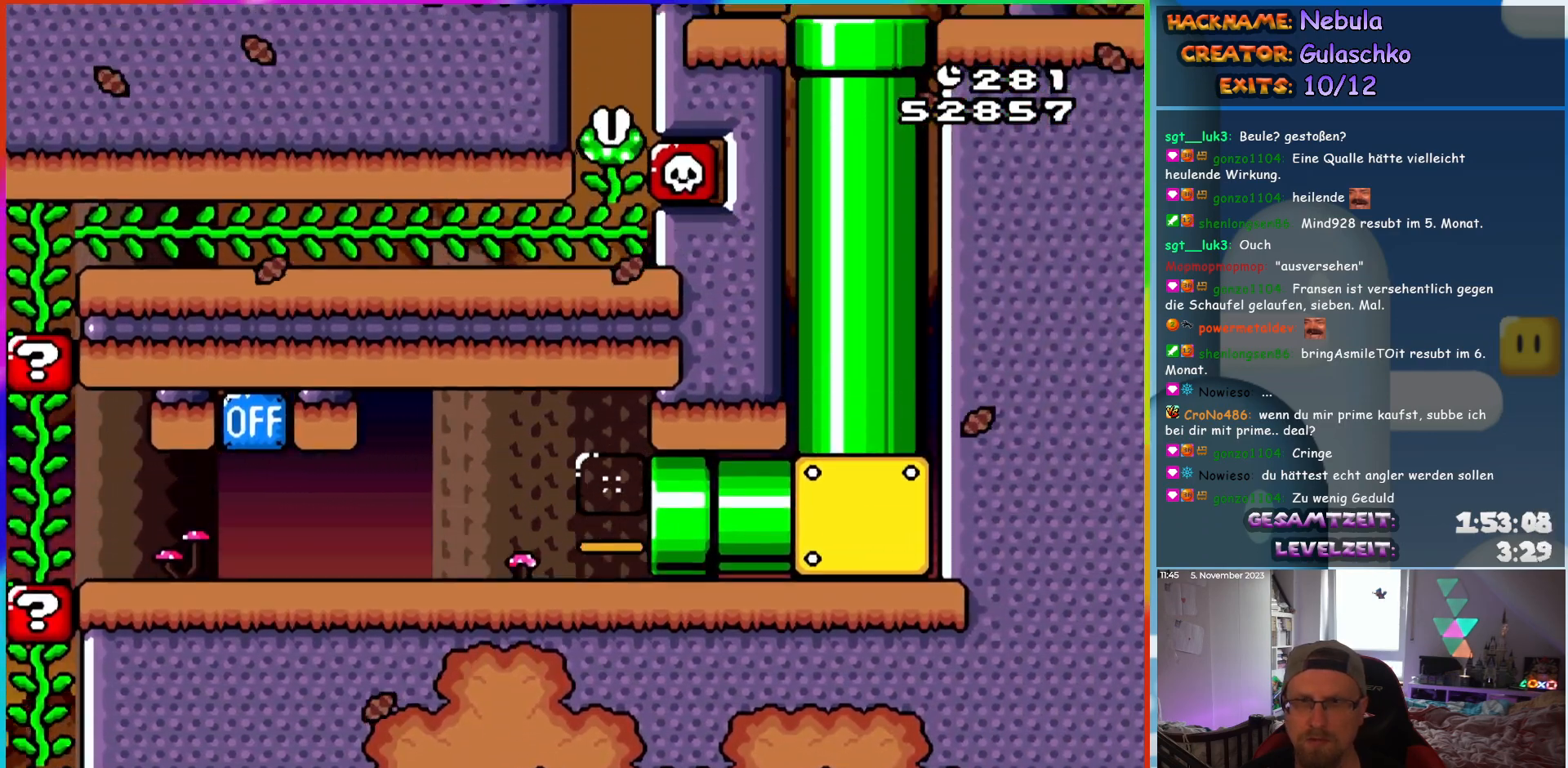
{"buttons": ["Y"], "events": []}
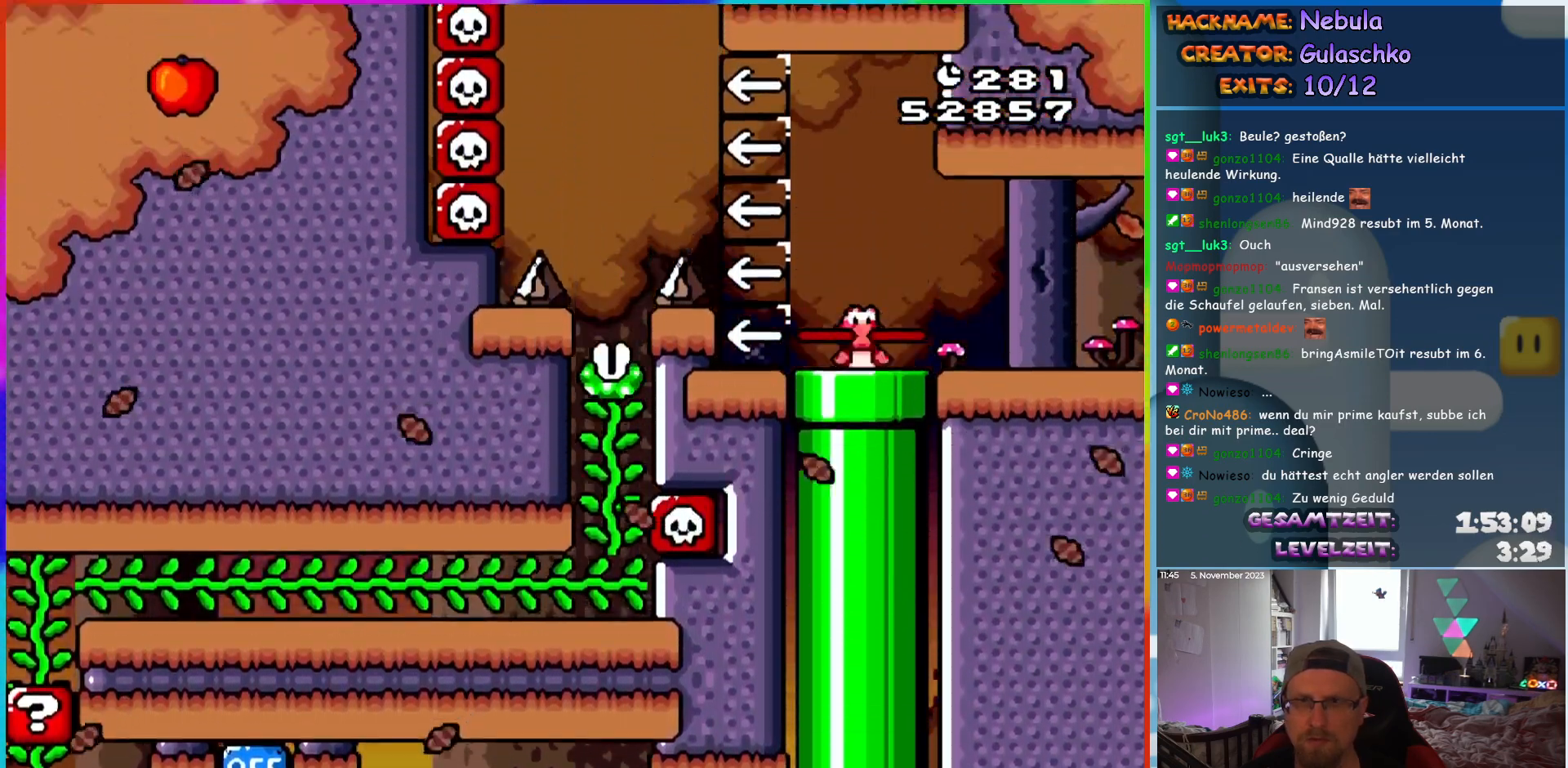
{"buttons": ["Y"], "events": []}
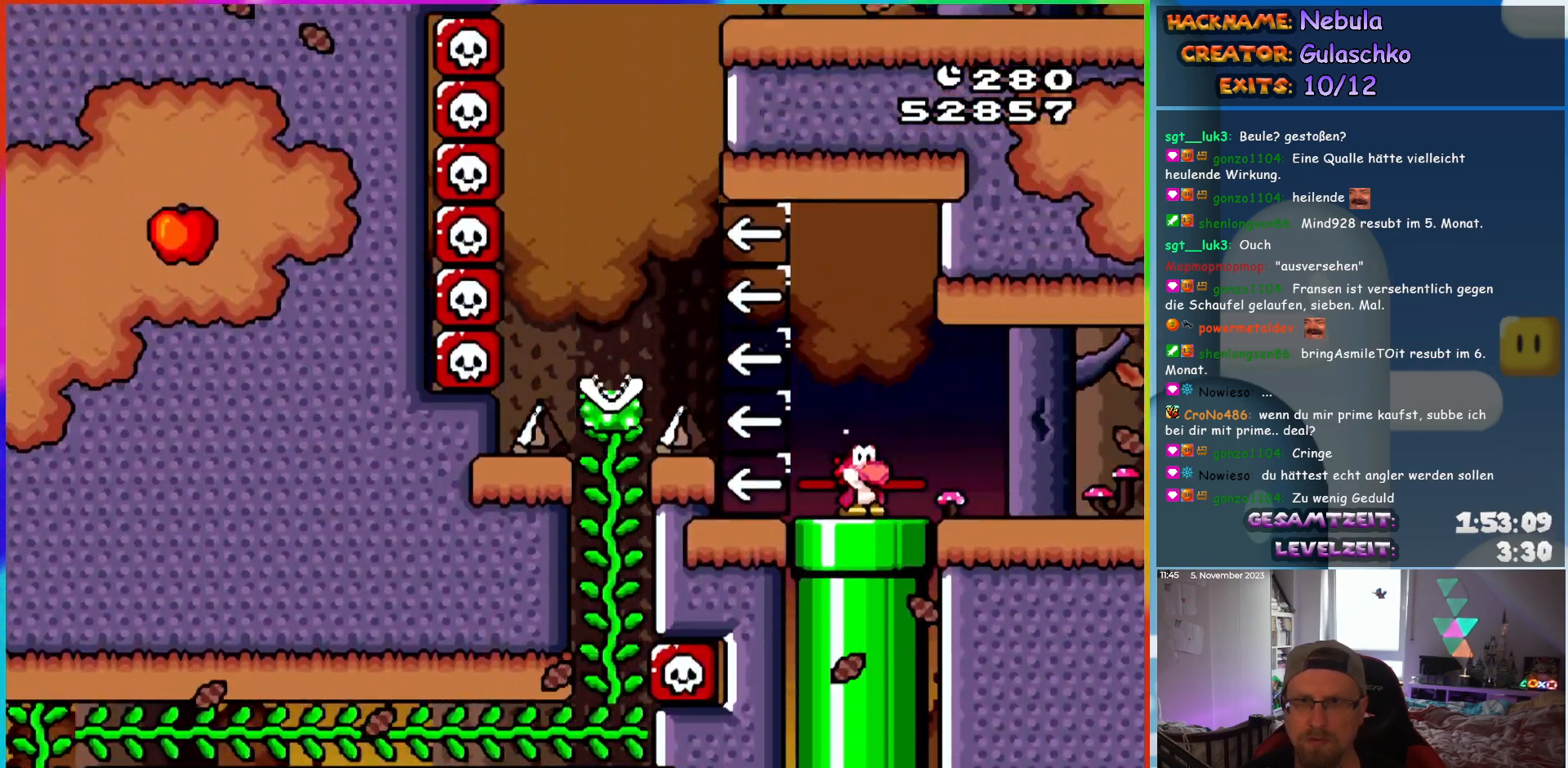
{"buttons": ["B", "Y", "DPAD_LEFT"], "events": [[100, "DPAD_LEFT", "down"], [133, "B", "down"], [233, "B", "up"], [283, "B", "down"]]}
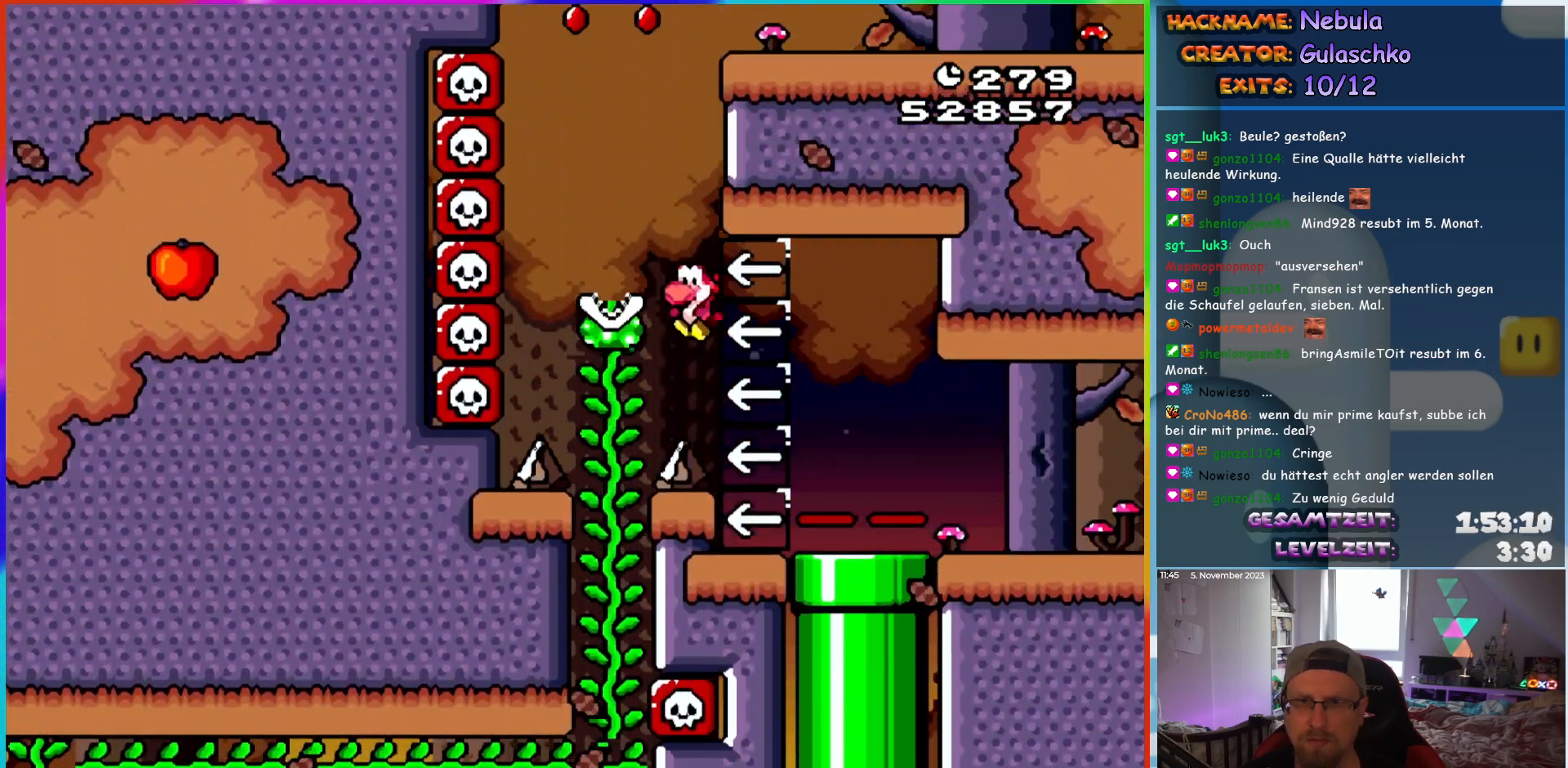
{"buttons": ["B", "Y", "DPAD_RIGHT"], "events": [[233, "B", "up"], [233, "DPAD_LEFT", "up"], [483, "B", "down"], [483, "DPAD_RIGHT", "down"]]}
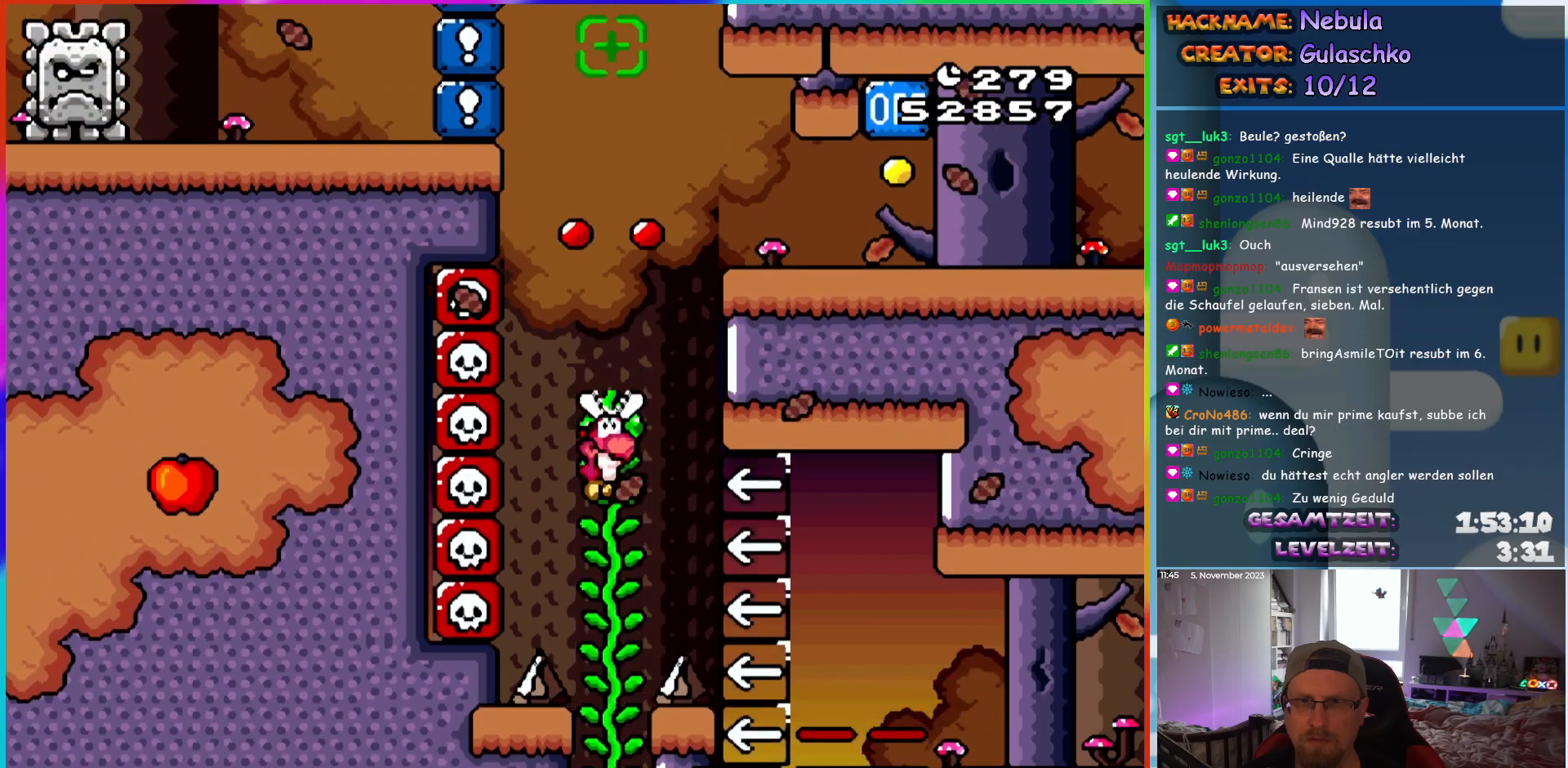
{"buttons": ["Y", "DPAD_RIGHT"], "events": [[500, "B", "up"]]}
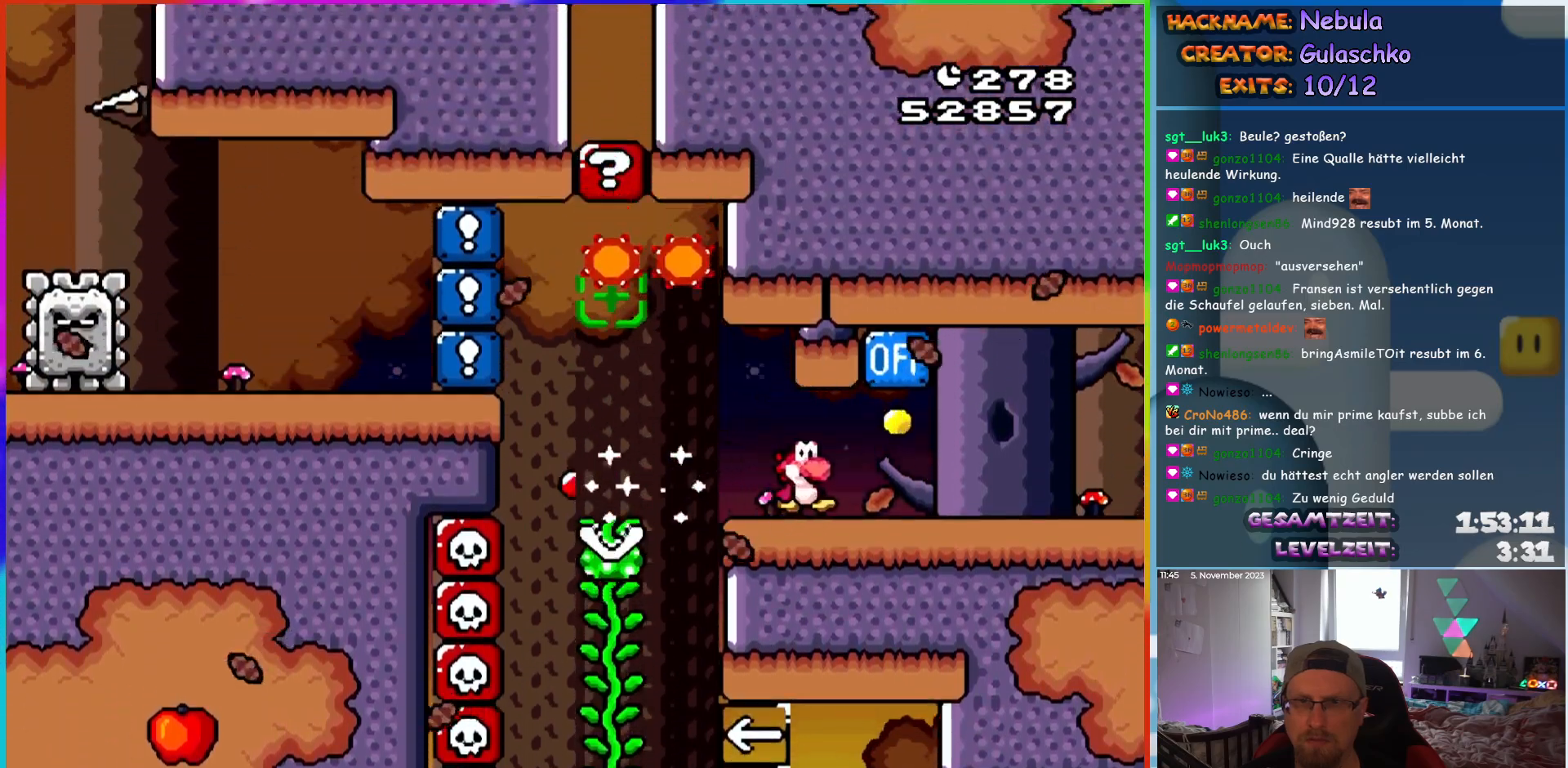
{"buttons": ["Y", "DPAD_LEFT"], "events": [[183, "B", "down"], [200, "DPAD_RIGHT", "up"], [217, "DPAD_LEFT", "down"], [267, "B", "up"]]}
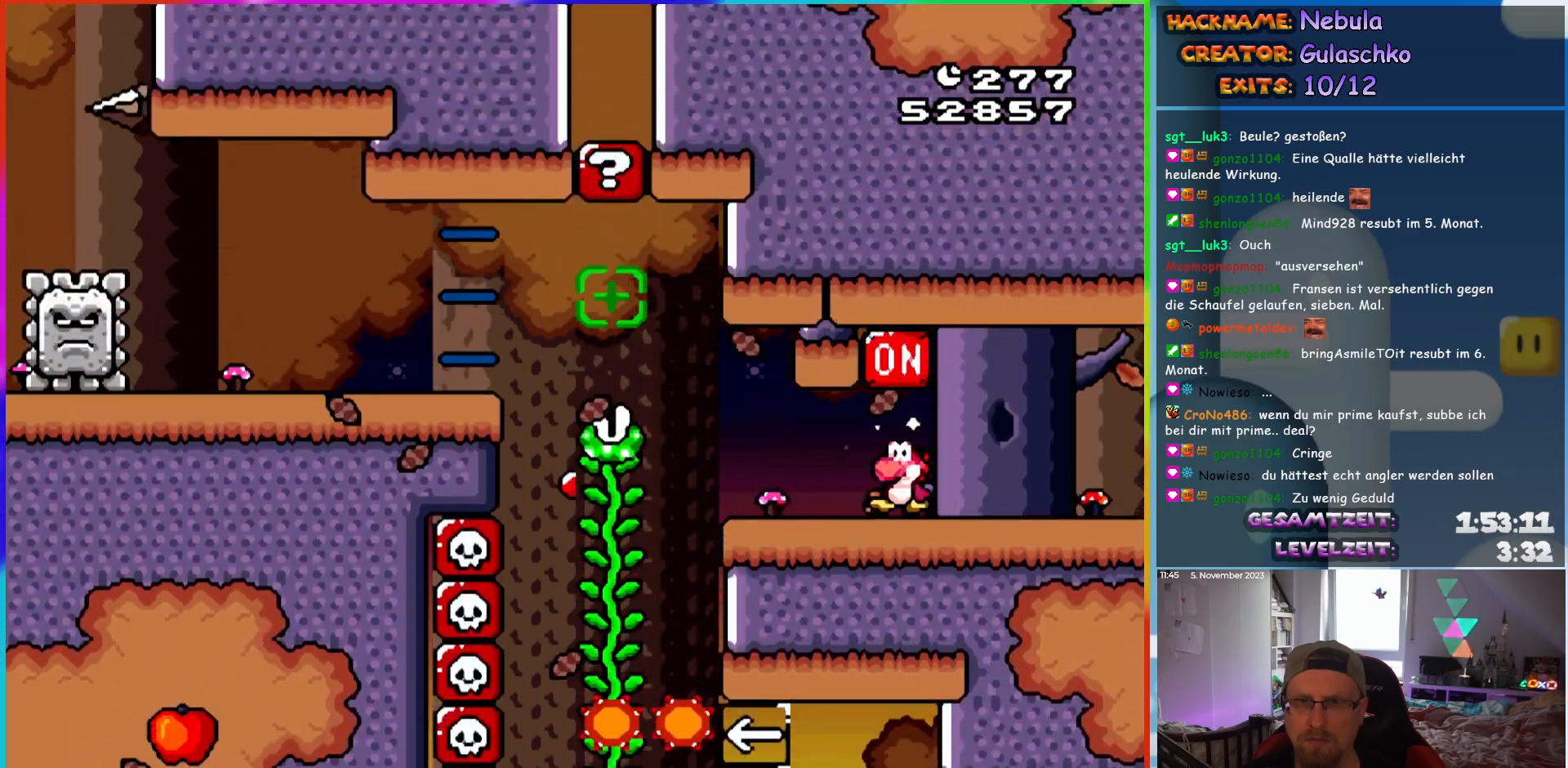
{"buttons": ["B", "Y", "DPAD_LEFT"], "events": [[300, "B", "down"], [400, "B", "up"], [483, "B", "down"]]}
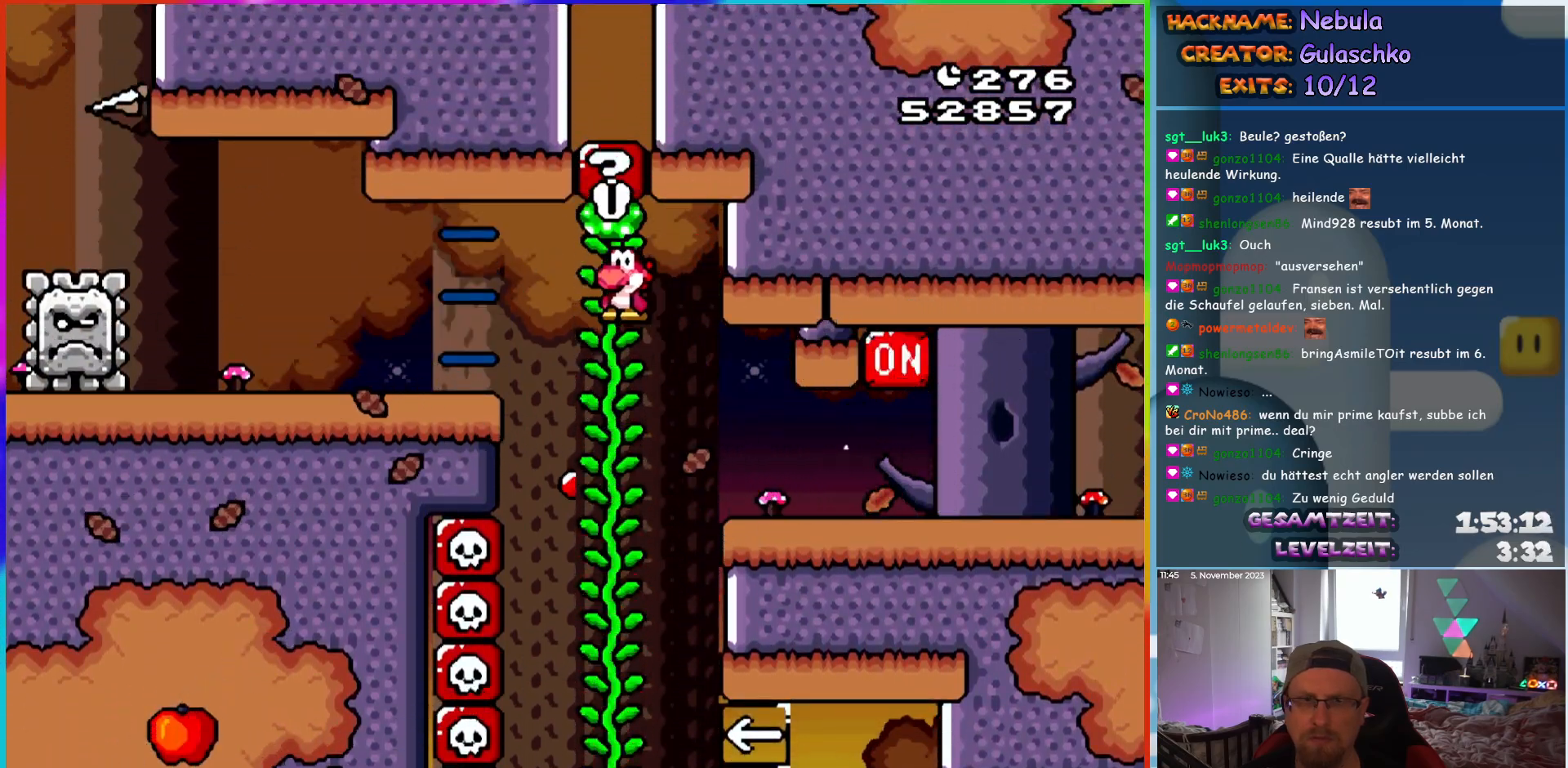
{"buttons": ["A", "X", "DPAD_LEFT"], "events": [[67, "B", "up"], [367, "Y", "up"], [400, "X", "down"], [483, "A", "down"]]}
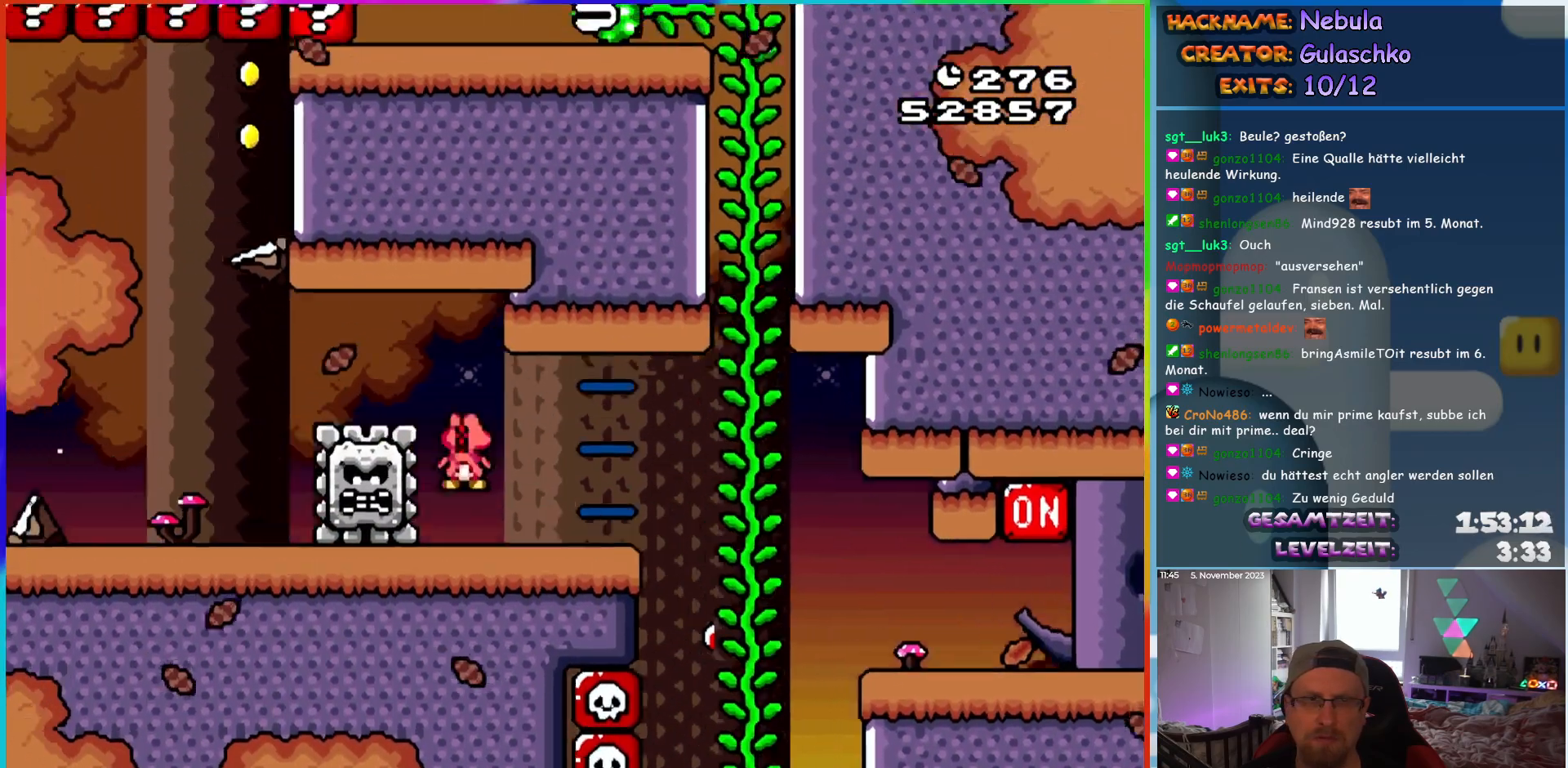
{"buttons": [], "events": [[67, "A", "up"], [433, "X", "up"], [467, "DPAD_LEFT", "up"]]}
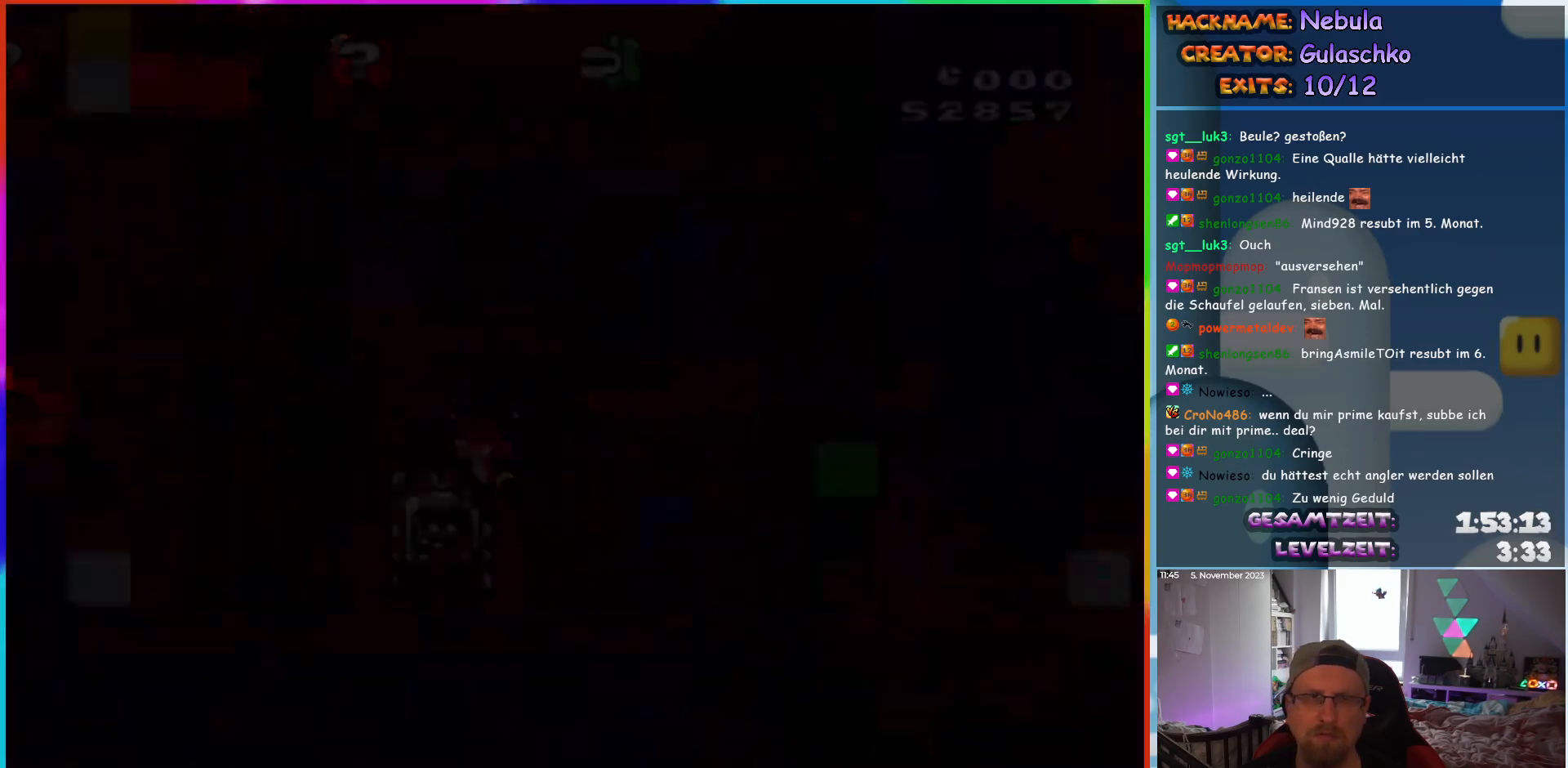
{"buttons": [], "events": []}
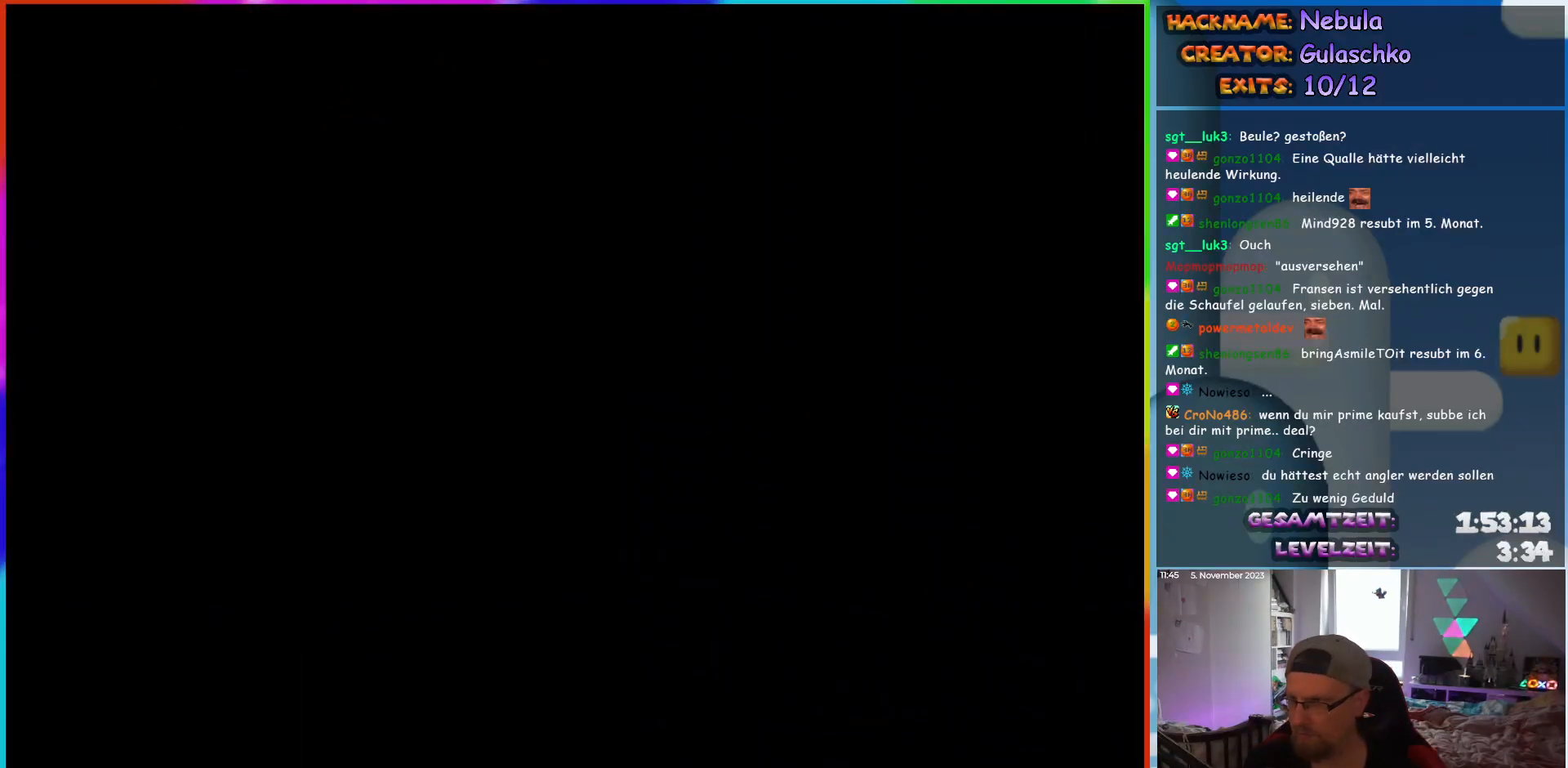
{"buttons": [], "events": []}
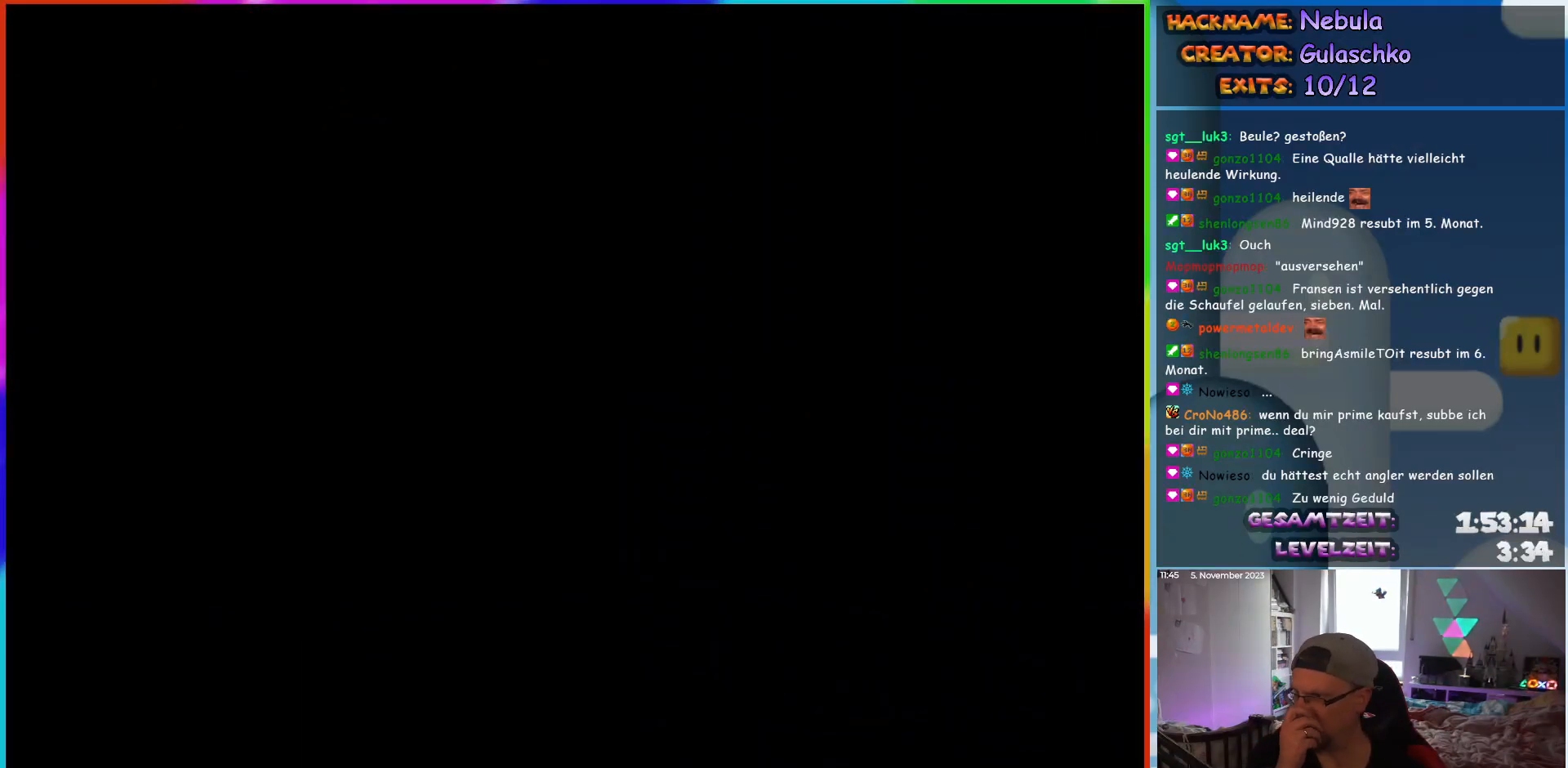
{"buttons": [], "events": []}
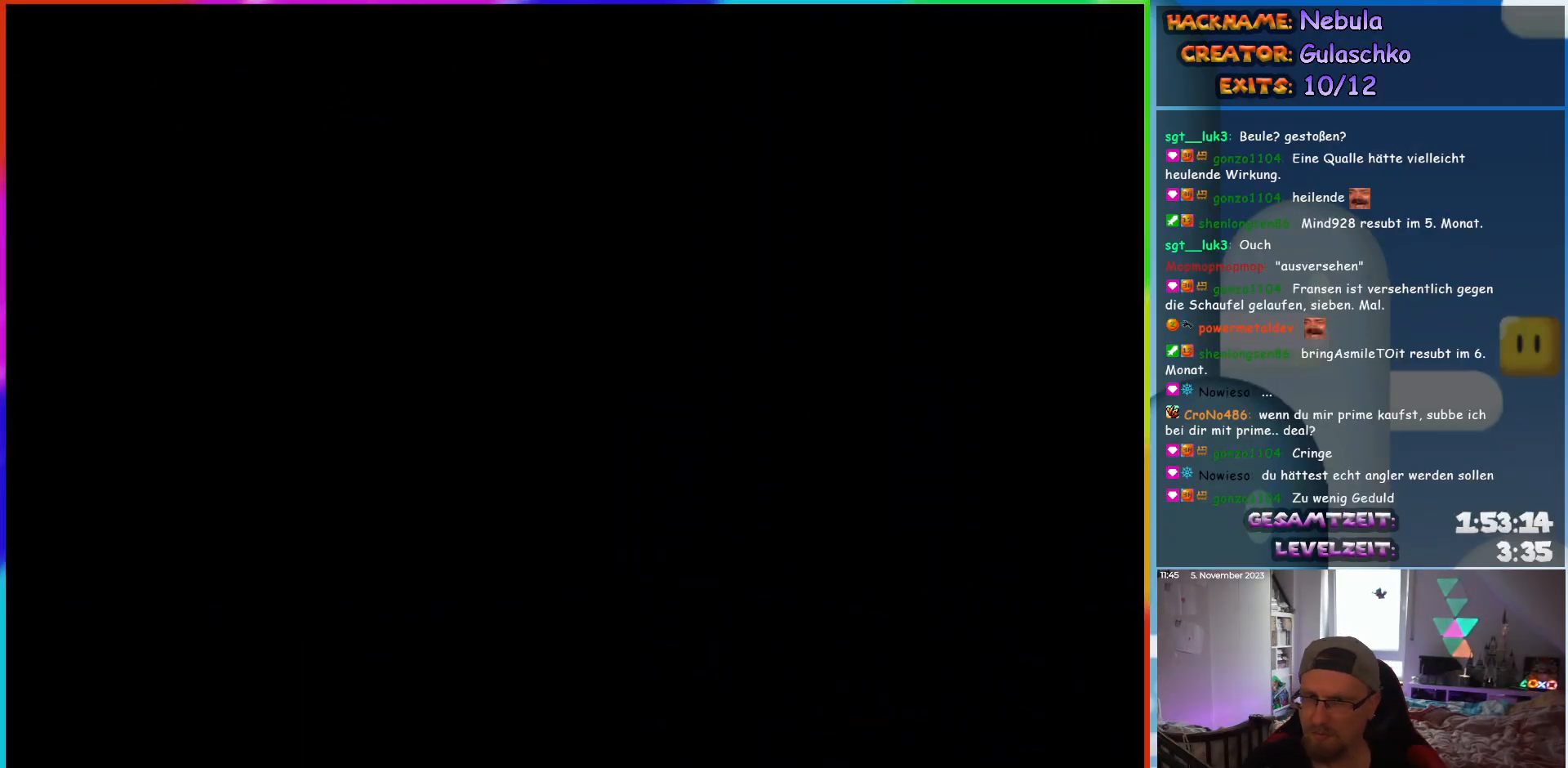
{"buttons": ["Y"], "events": [[417, "Y", "down"]]}
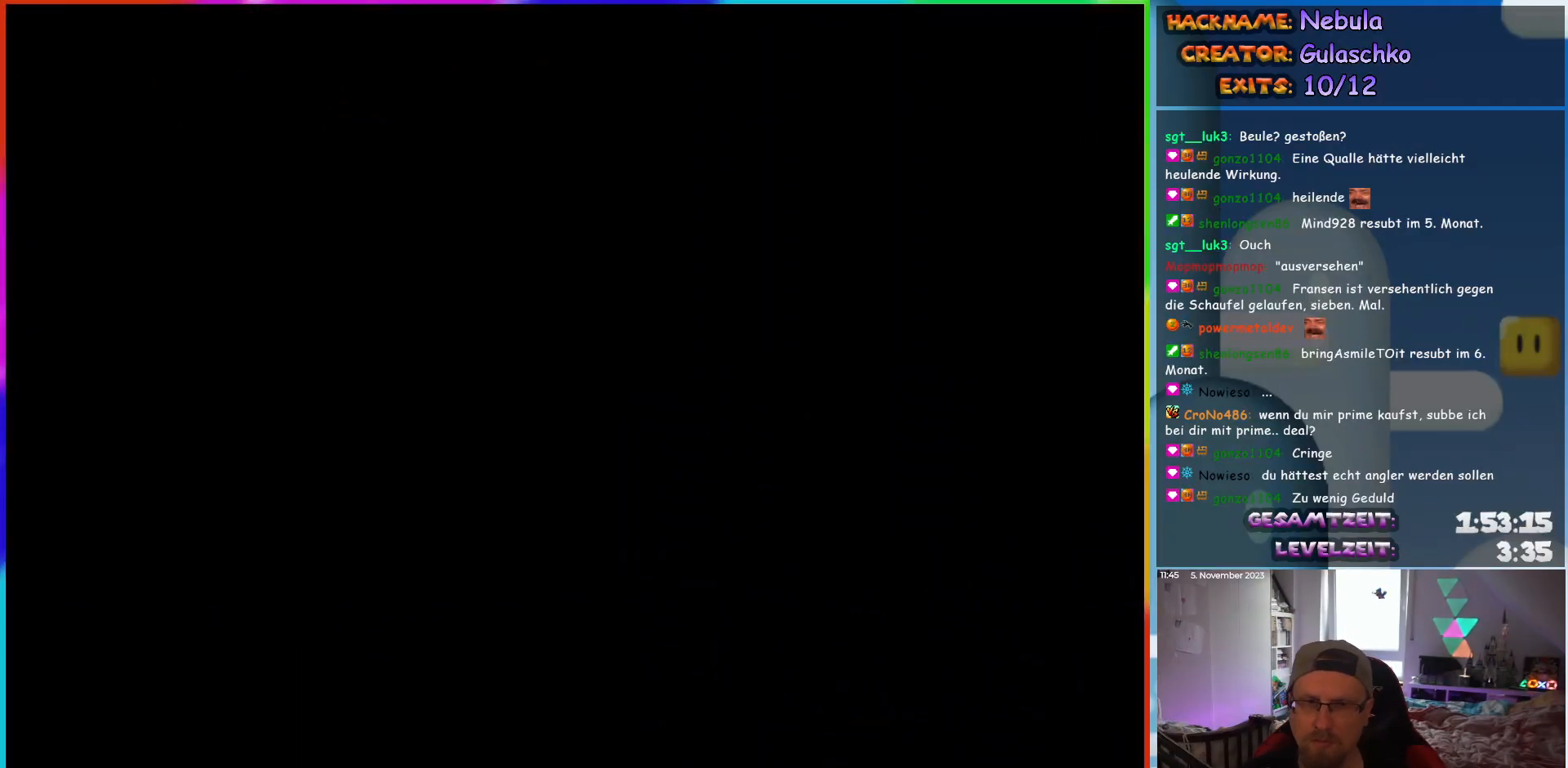
{"buttons": ["Y"], "events": []}
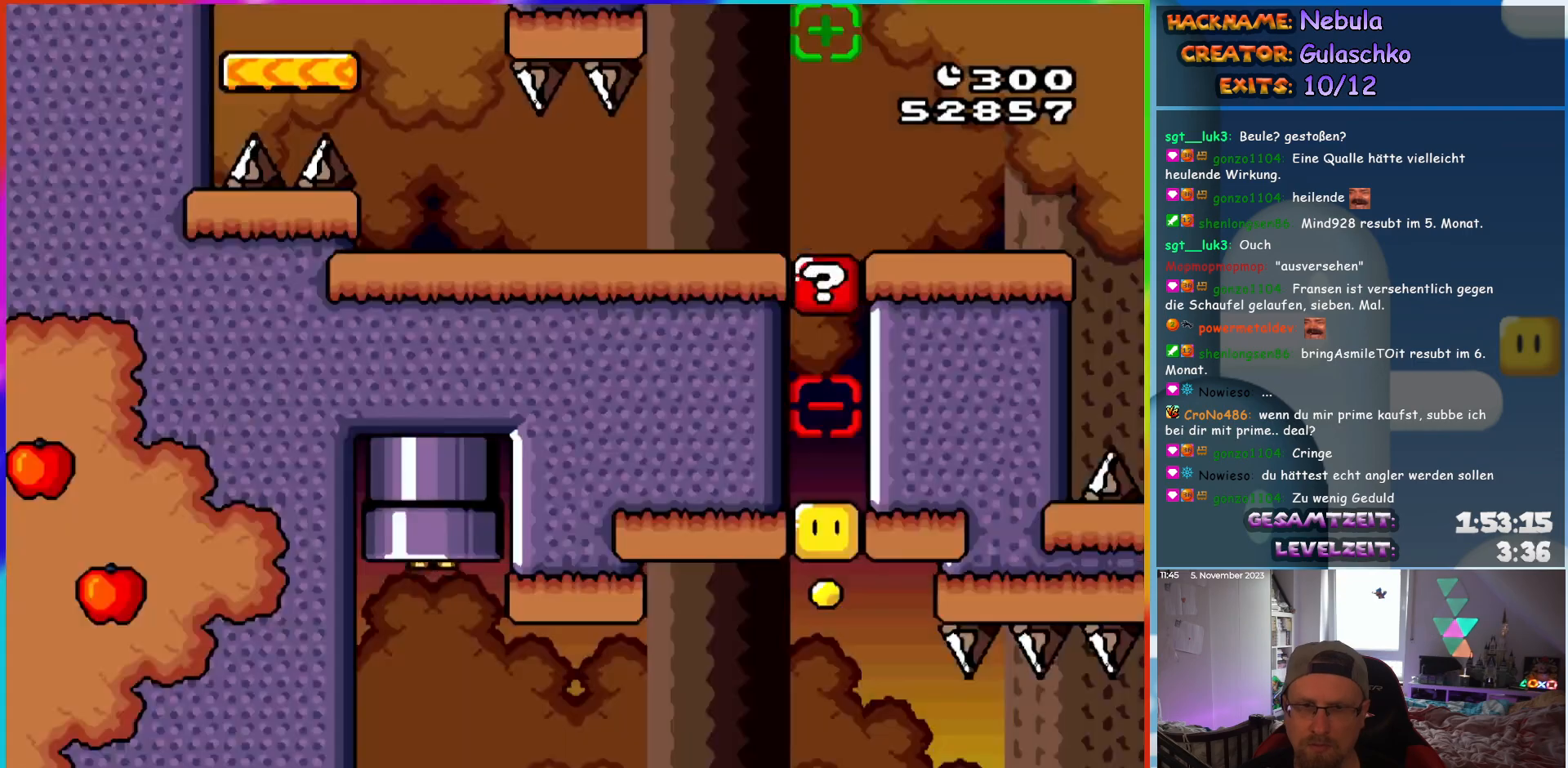
{"buttons": ["Y", "DPAD_LEFT"], "events": [[283, "DPAD_LEFT", "down"]]}
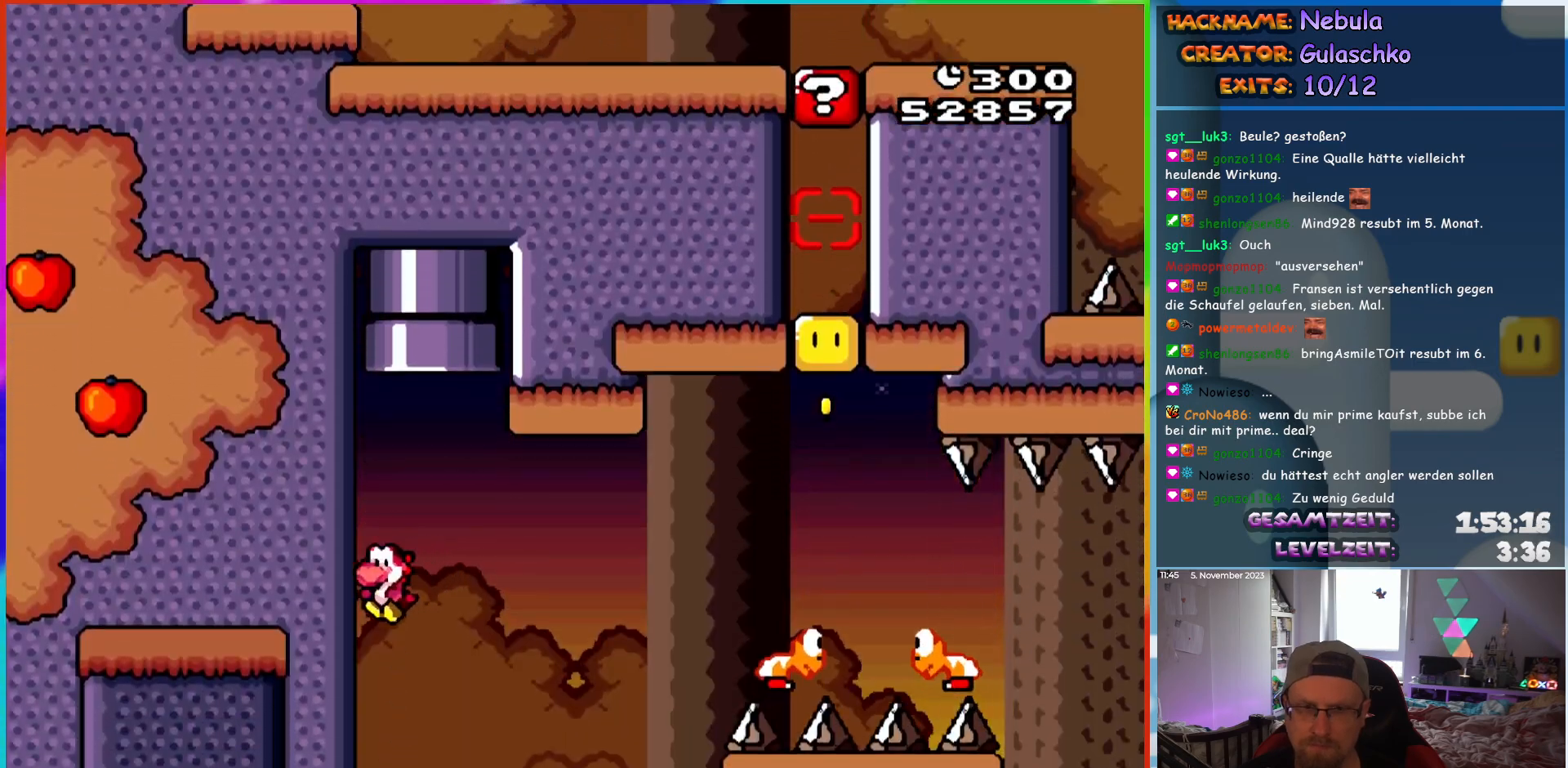
{"buttons": ["B", "Y", "DPAD_RIGHT"], "events": [[233, "B", "down"], [233, "DPAD_LEFT", "up"], [233, "DPAD_RIGHT", "down"]]}
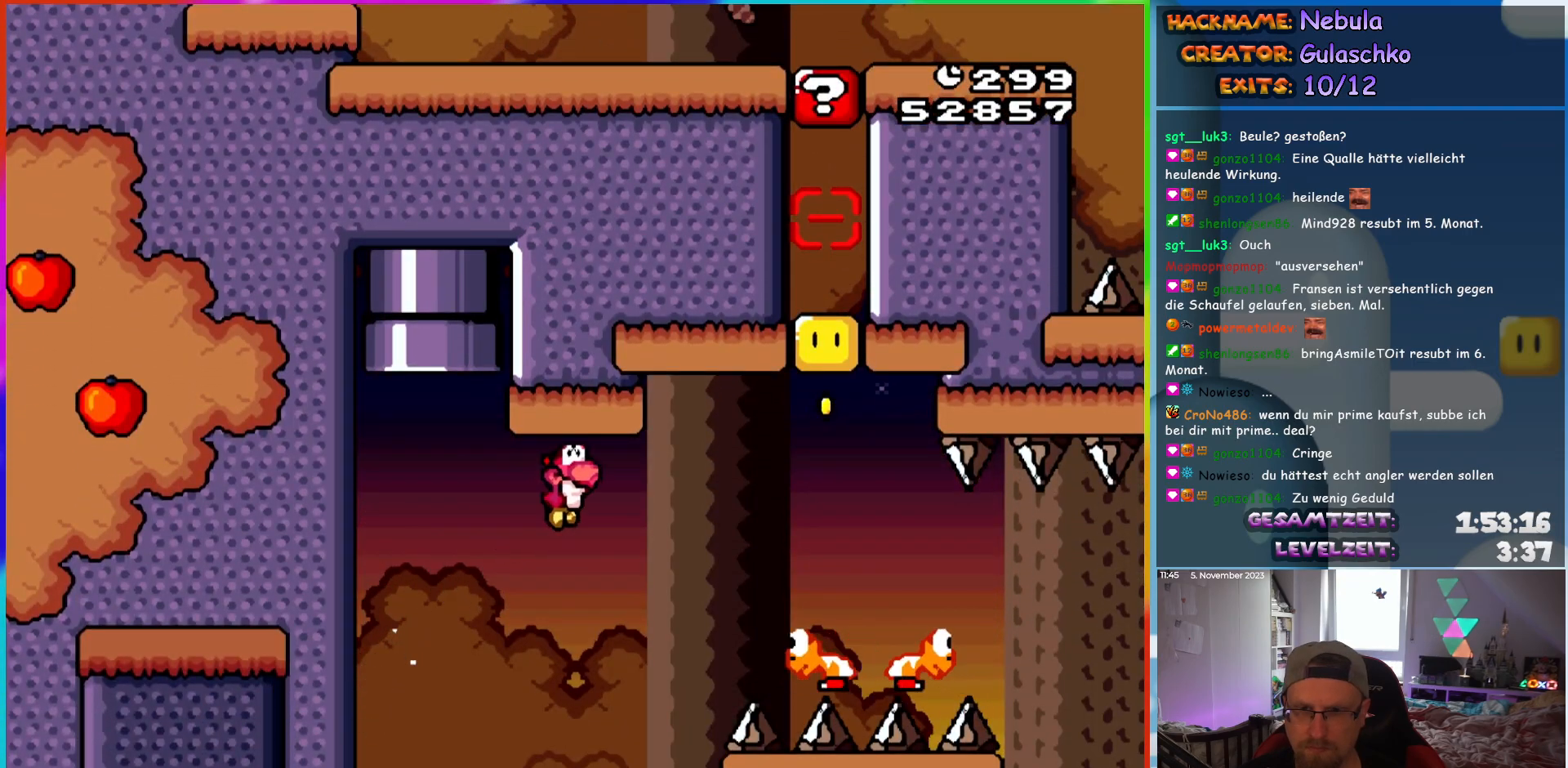
{"buttons": ["B", "Y", "DPAD_UP", "DPAD_LEFT"]}
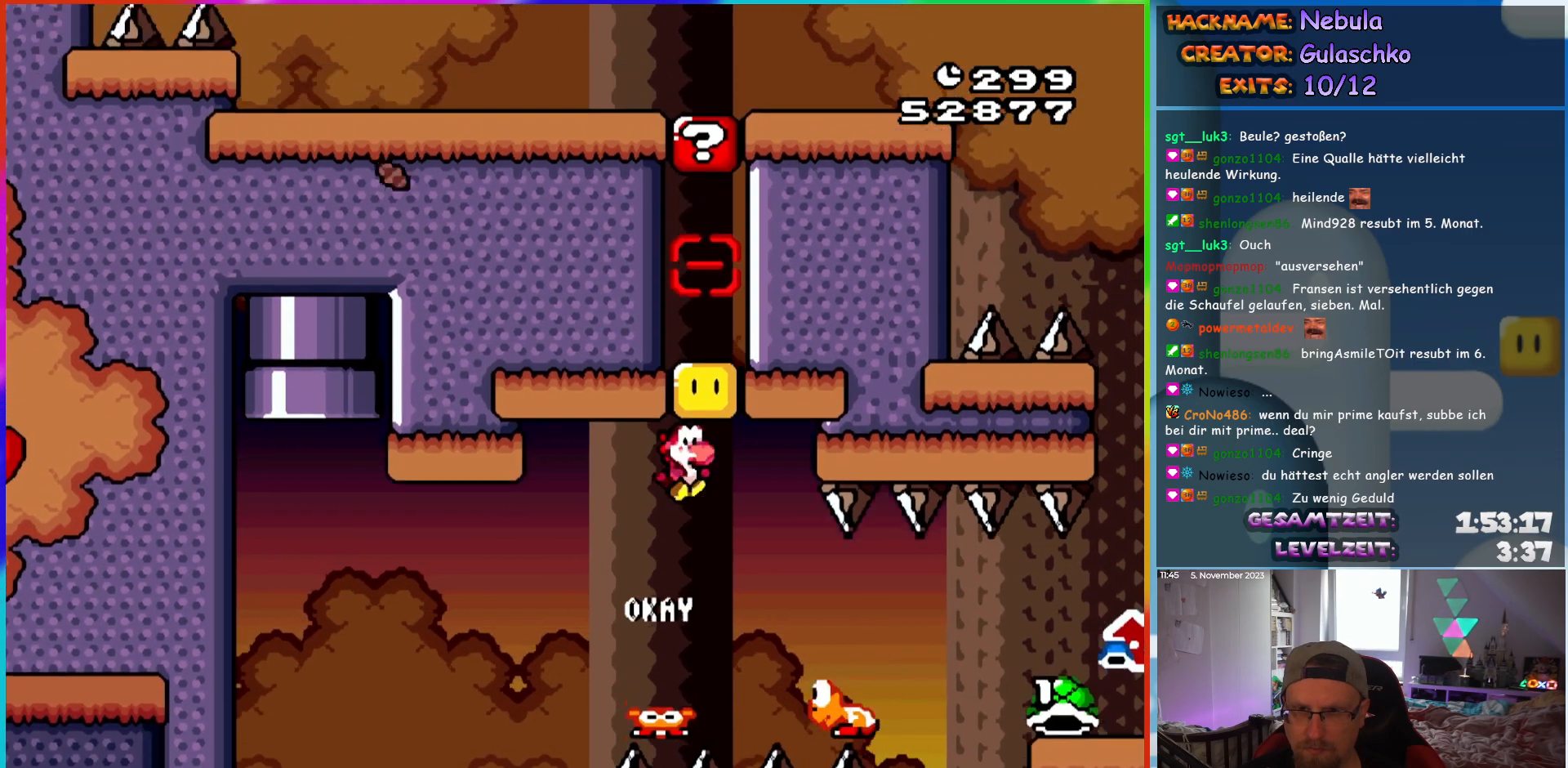
{"buttons": ["B", "Y", "DPAD_RIGHT"]}
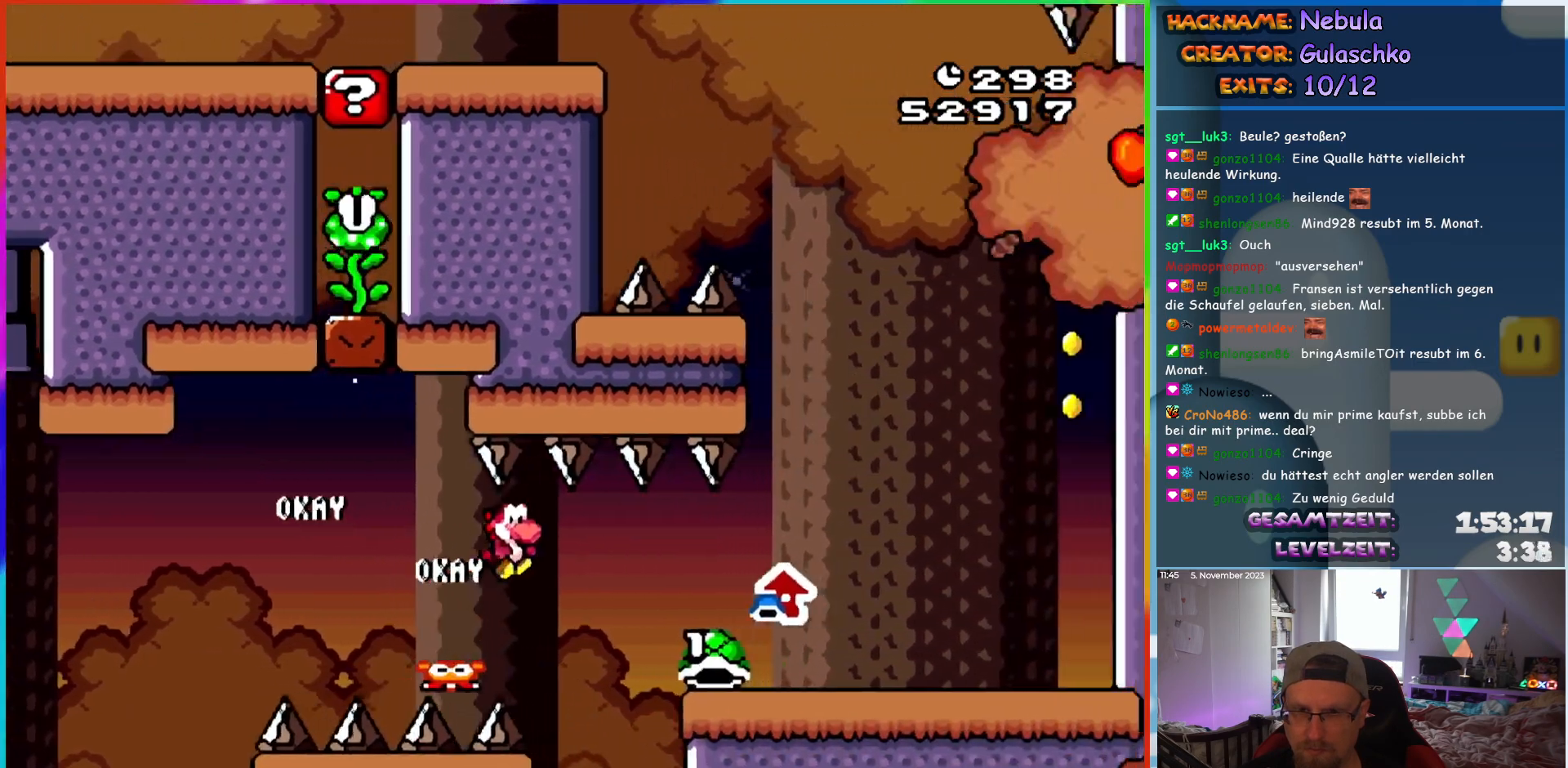
{"buttons": ["Y", "DPAD_RIGHT"], "events": [[200, "B", "up"], [417, "Y", "up"], [483, "Y", "down"]]}
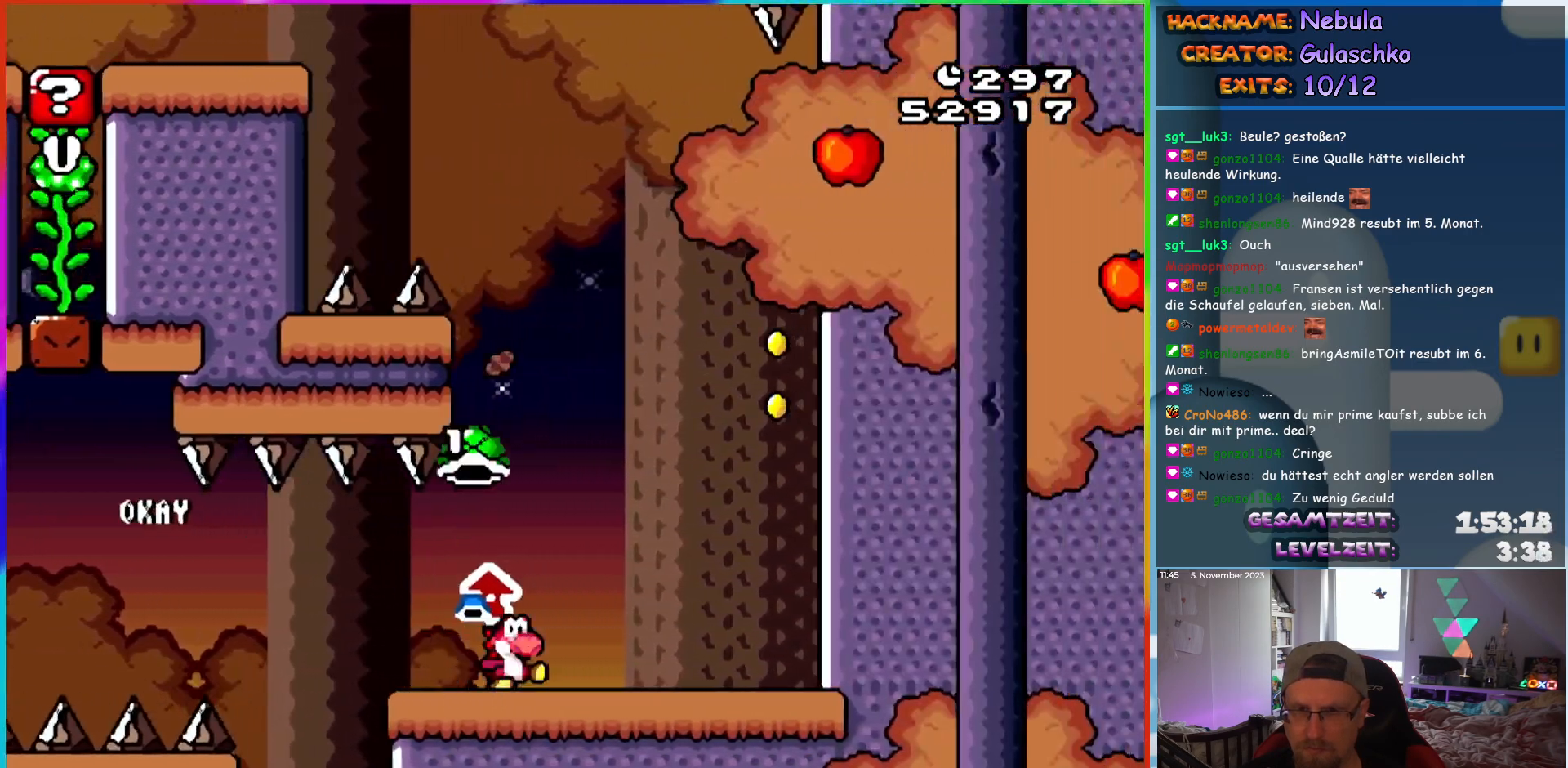
{"buttons": ["Y", "DPAD_RIGHT"], "events": [[33, "B", "down"], [483, "B", "up"]]}
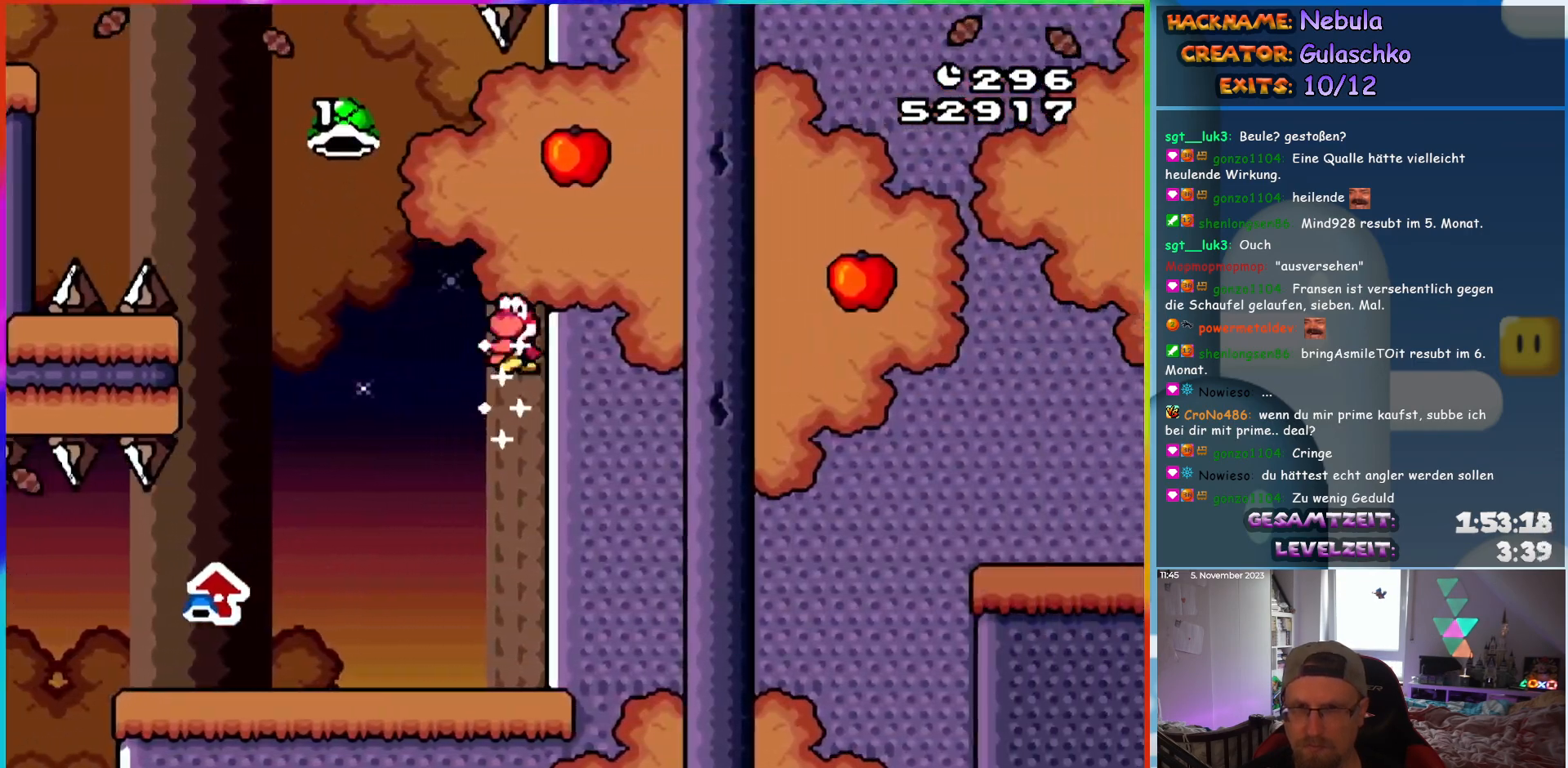
{"buttons": ["B", "Y", "DPAD_LEFT"], "events": [[100, "B", "down"], [100, "DPAD_RIGHT", "up"], [133, "DPAD_LEFT", "down"], [350, "Y", "up"], [467, "Y", "down"]]}
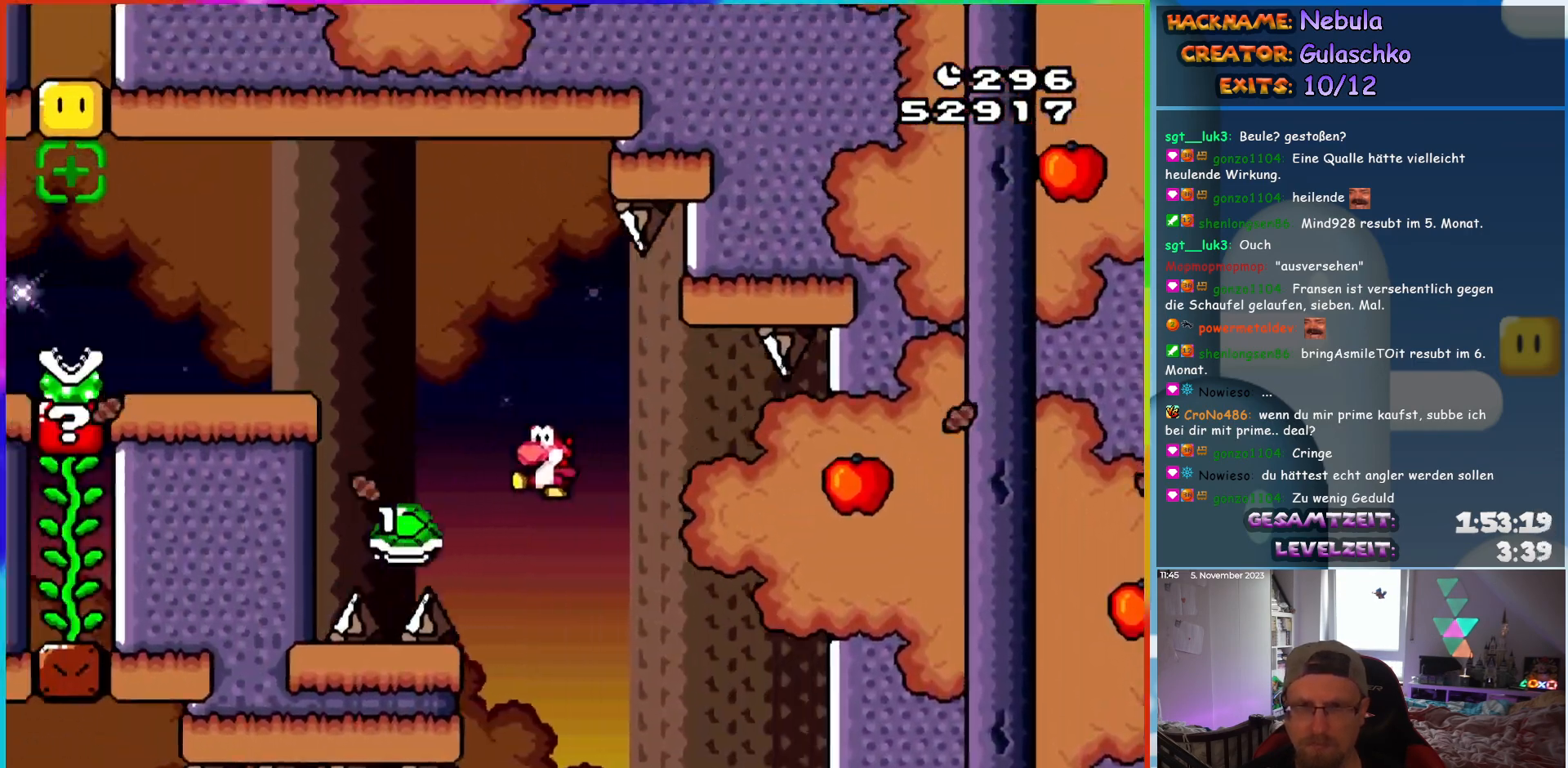
{"buttons": ["Y", "DPAD_RIGHT"], "events": [[50, "B", "up"], [150, "B", "down"], [367, "B", "up"], [467, "DPAD_LEFT", "up"], [483, "DPAD_RIGHT", "down"]]}
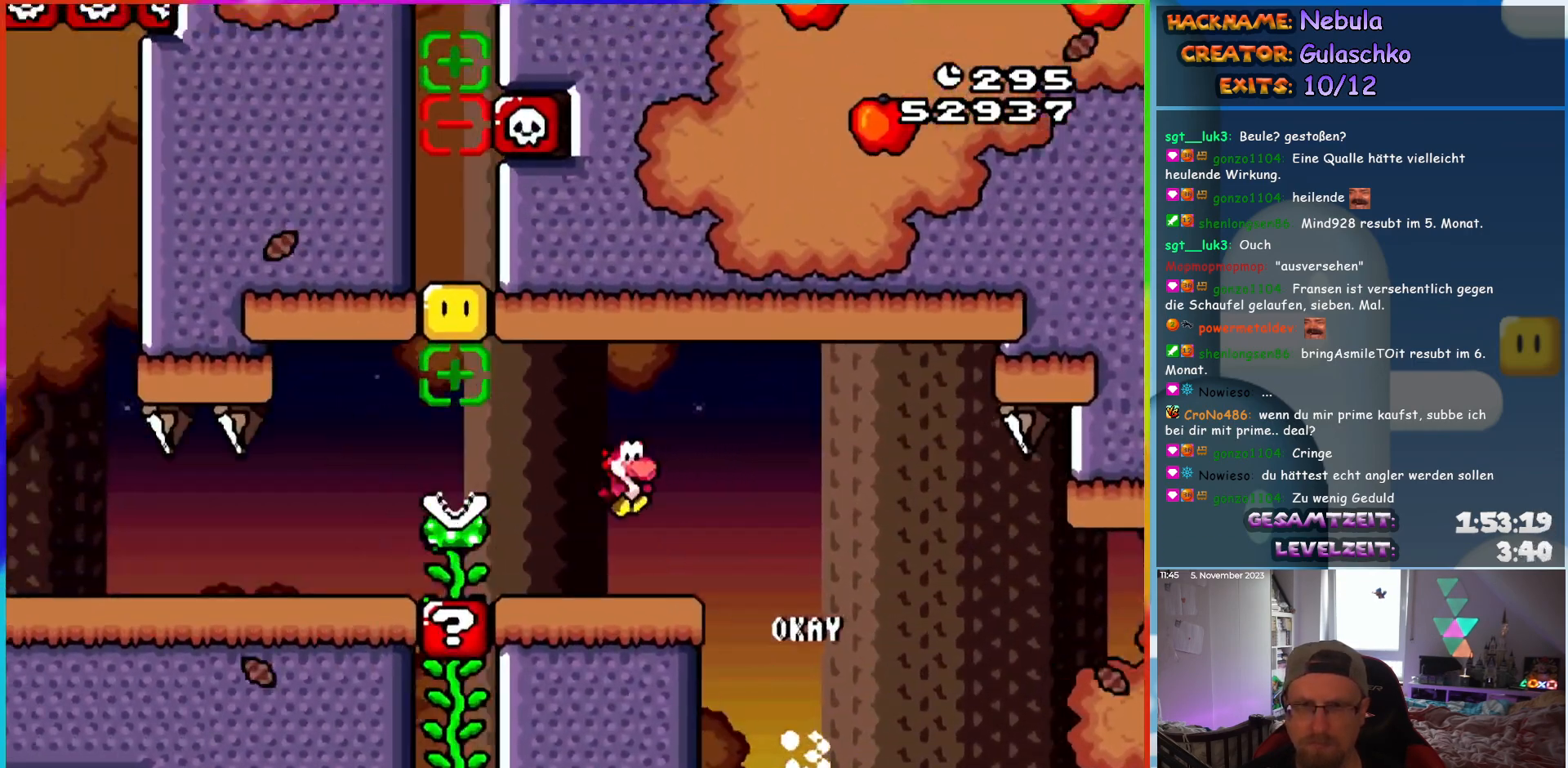
{"buttons": ["Y", "DPAD_LEFT"], "events": [[67, "DPAD_RIGHT", "up"], [100, "DPAD_LEFT", "down"], [217, "B", "down"], [433, "B", "up"]]}
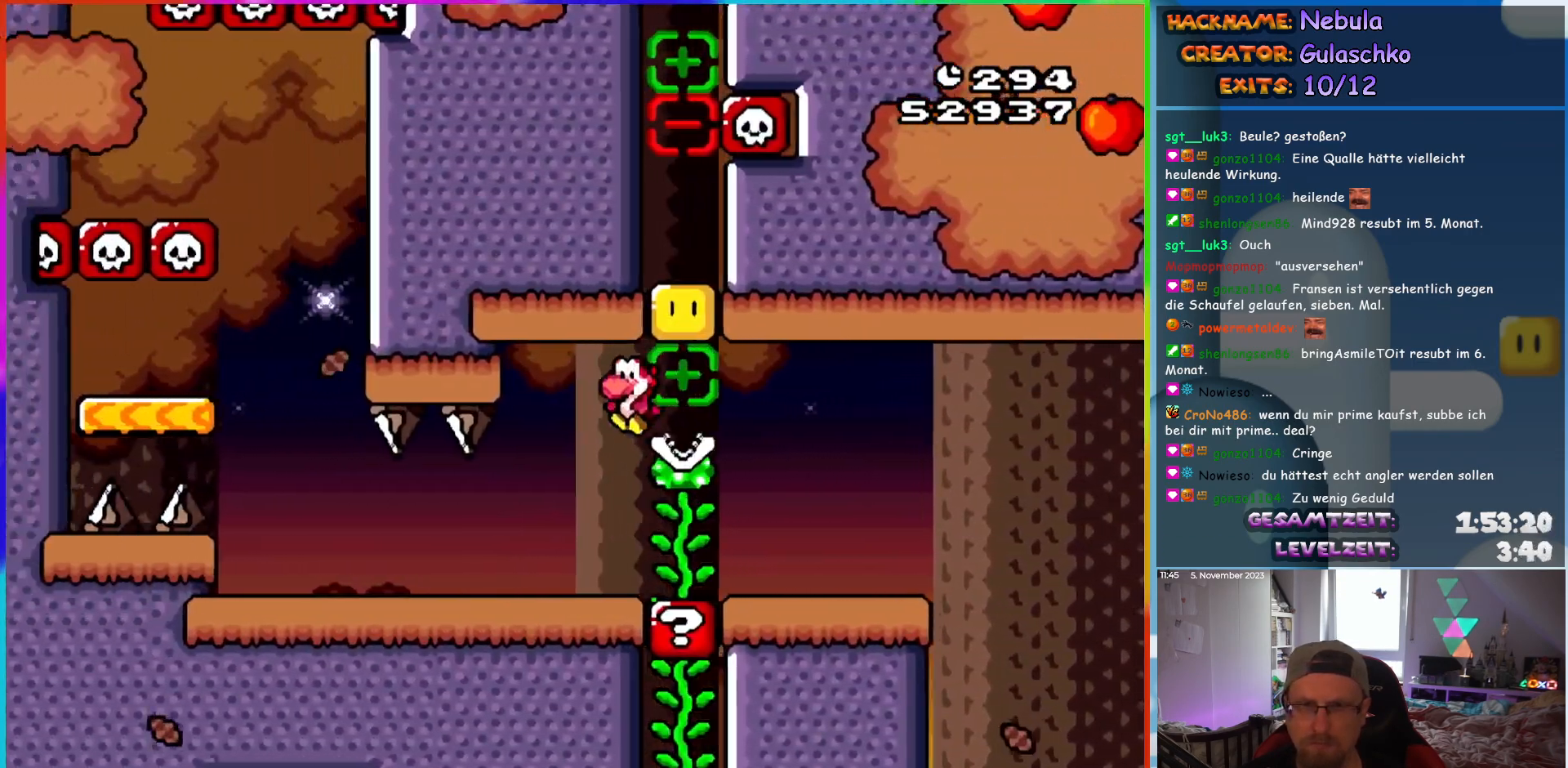
{"buttons": ["B", "Y", "DPAD_LEFT"], "events": [[500, "B", "down"]]}
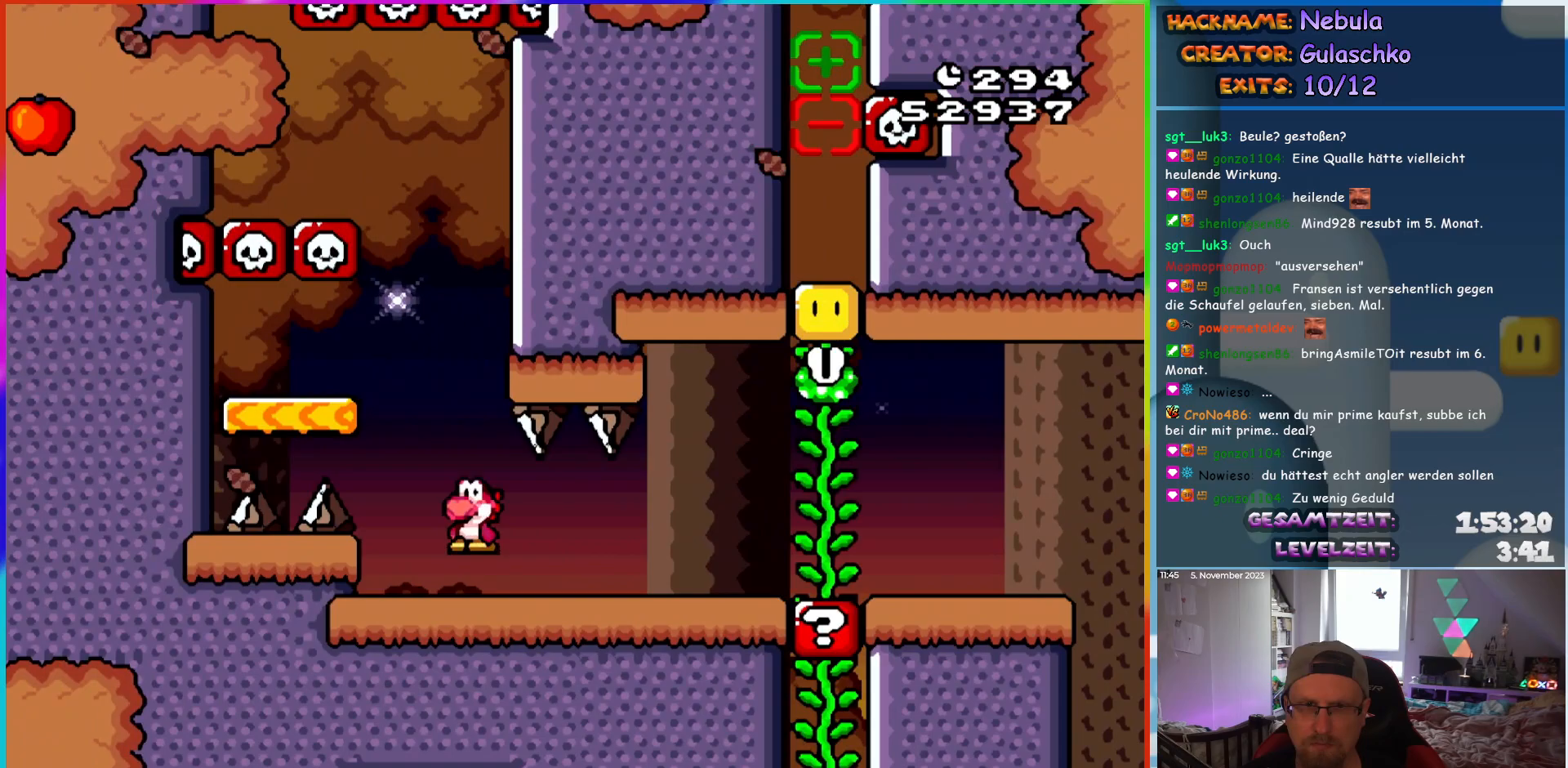
{"buttons": ["Y", "DPAD_RIGHT"], "events": [[133, "B", "up"], [217, "DPAD_LEFT", "up"], [217, "DPAD_RIGHT", "down"]]}